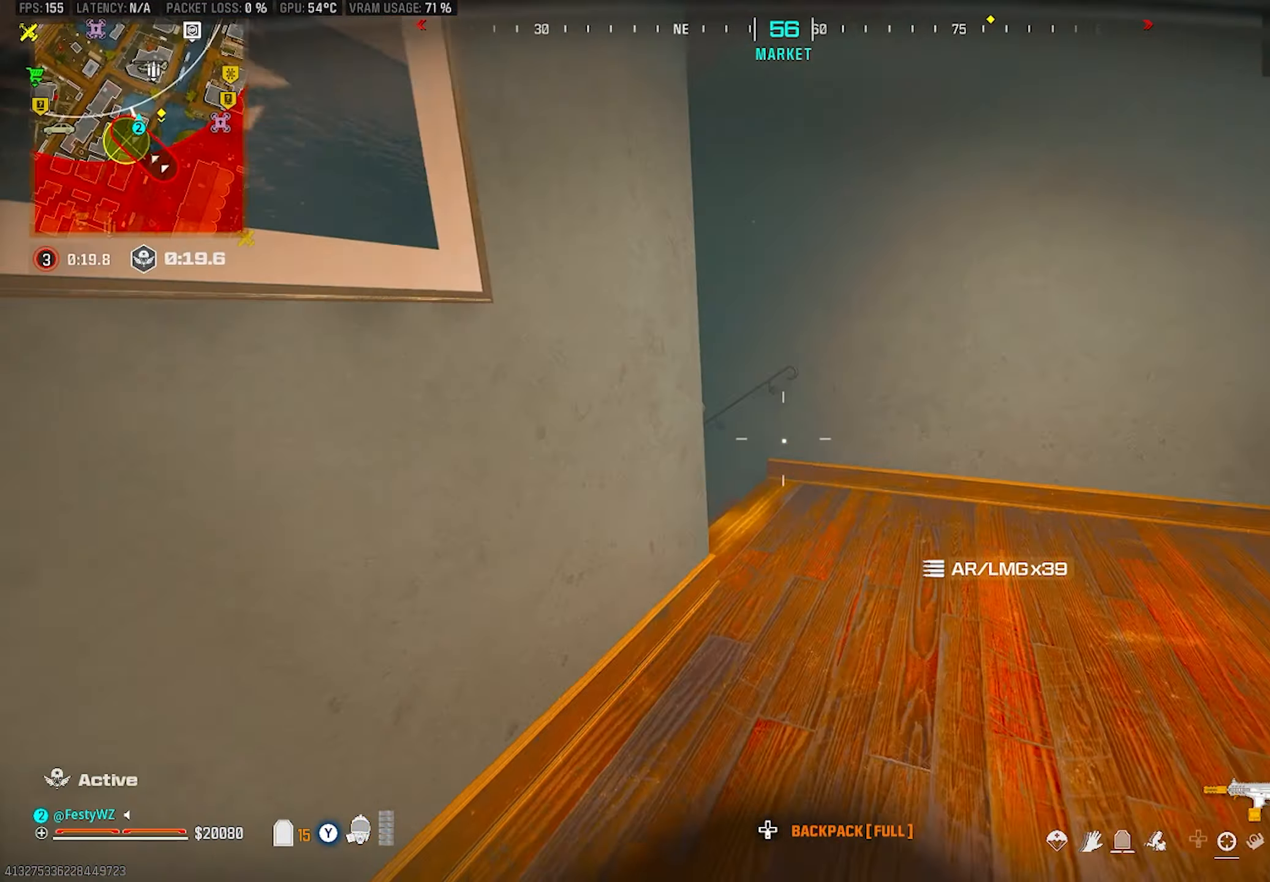
Gameplay with a controller (PlayStation layout); each line is a JSON object with the inputs held at the frame after it. "events" lists button and stick changes between this image and that frame as [ms after this image, input, new state], when the widget could be followed in between. Not read: R3.
{"buttons": [], "left_stick": "up", "right_stick": "center", "events": [[67, "DPAD_LEFT", "down"], [117, "right_stick", "down-left"], [184, "DPAD_LEFT", "up"], [384, "right_stick", "center"], [400, "CIRCLE", "down"], [484, "CIRCLE", "up"]]}
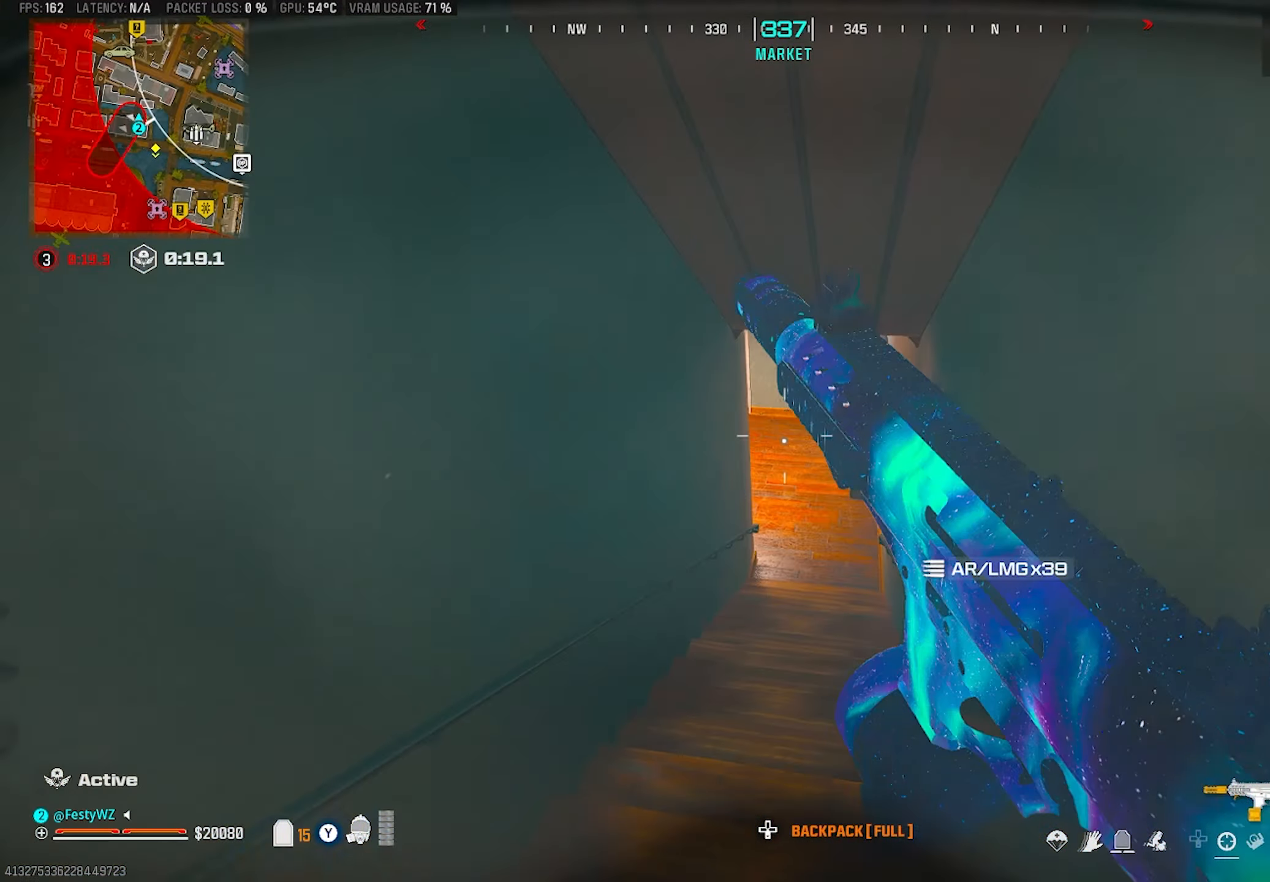
{"buttons": [], "left_stick": "up", "right_stick": "center", "events": [[167, "CROSS", "down"], [167, "right_stick", "up-left"], [250, "right_stick", "center"], [300, "CROSS", "up"], [384, "right_stick", "up-left"], [484, "right_stick", "center"]]}
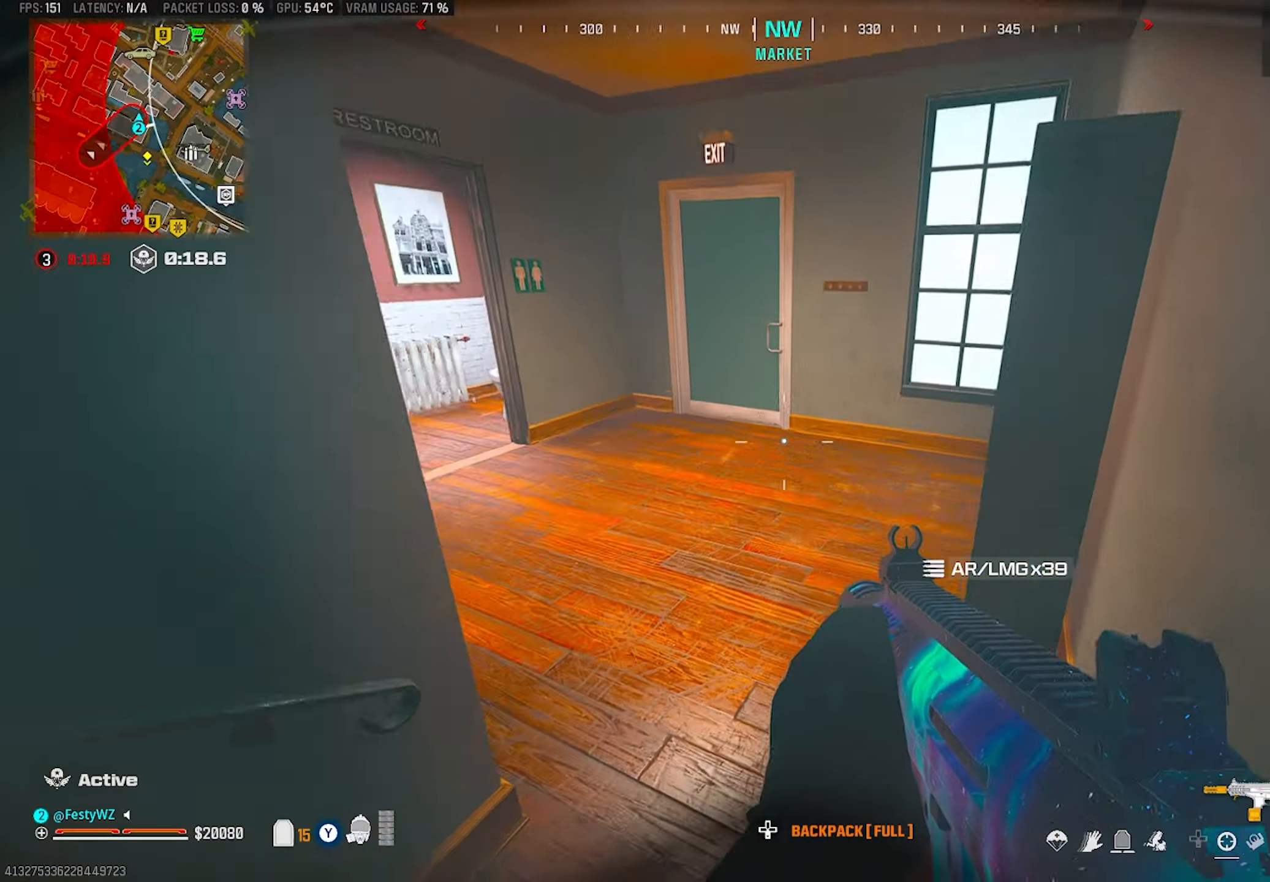
{"buttons": [], "left_stick": "up", "right_stick": "center", "events": [[83, "right_stick", "left"], [200, "right_stick", "center"]]}
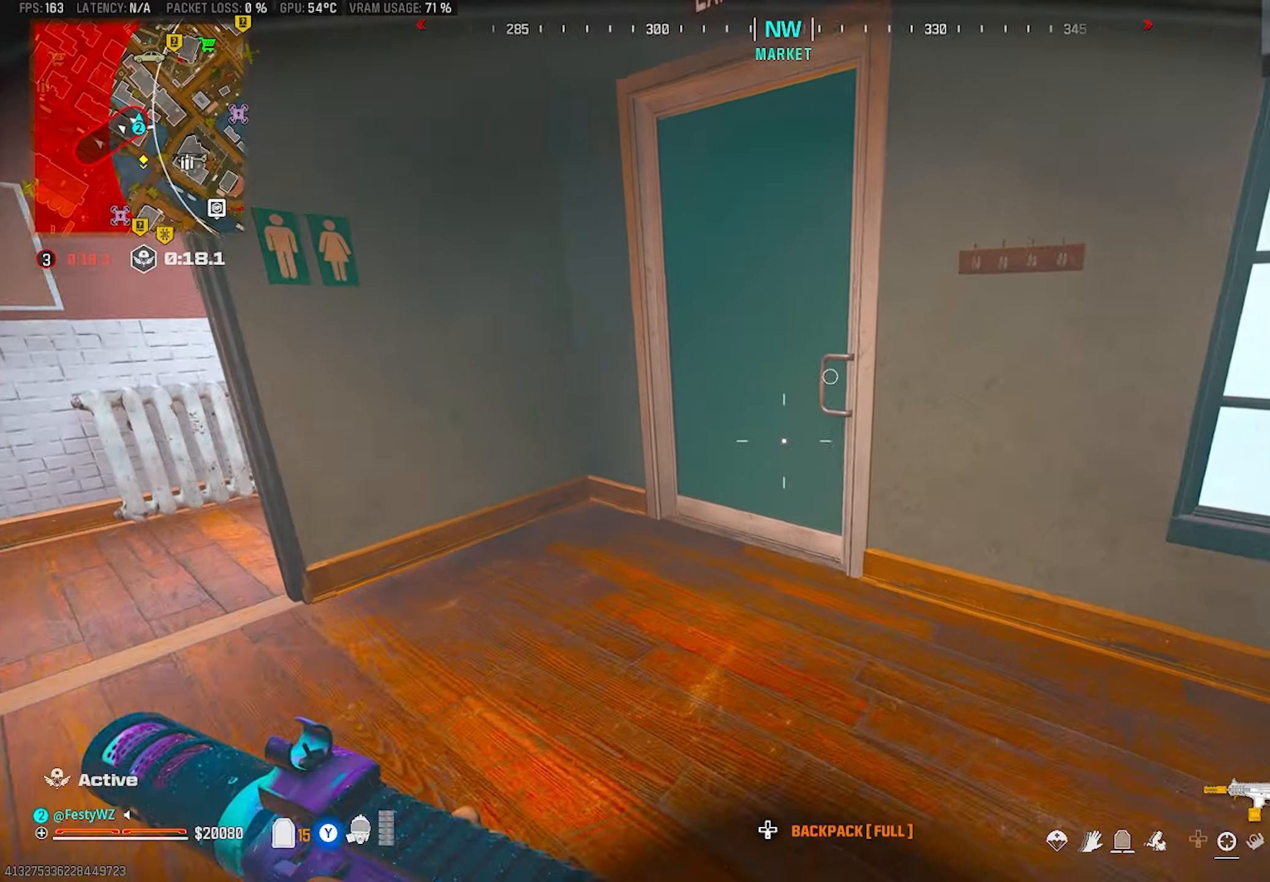
{"buttons": [], "left_stick": "up-right", "right_stick": "down", "events": [[216, "right_stick", "right"], [316, "right_stick", "center"], [400, "L1", "down"], [400, "left_stick", "up-right"], [450, "L1", "up"], [450, "right_stick", "down"]]}
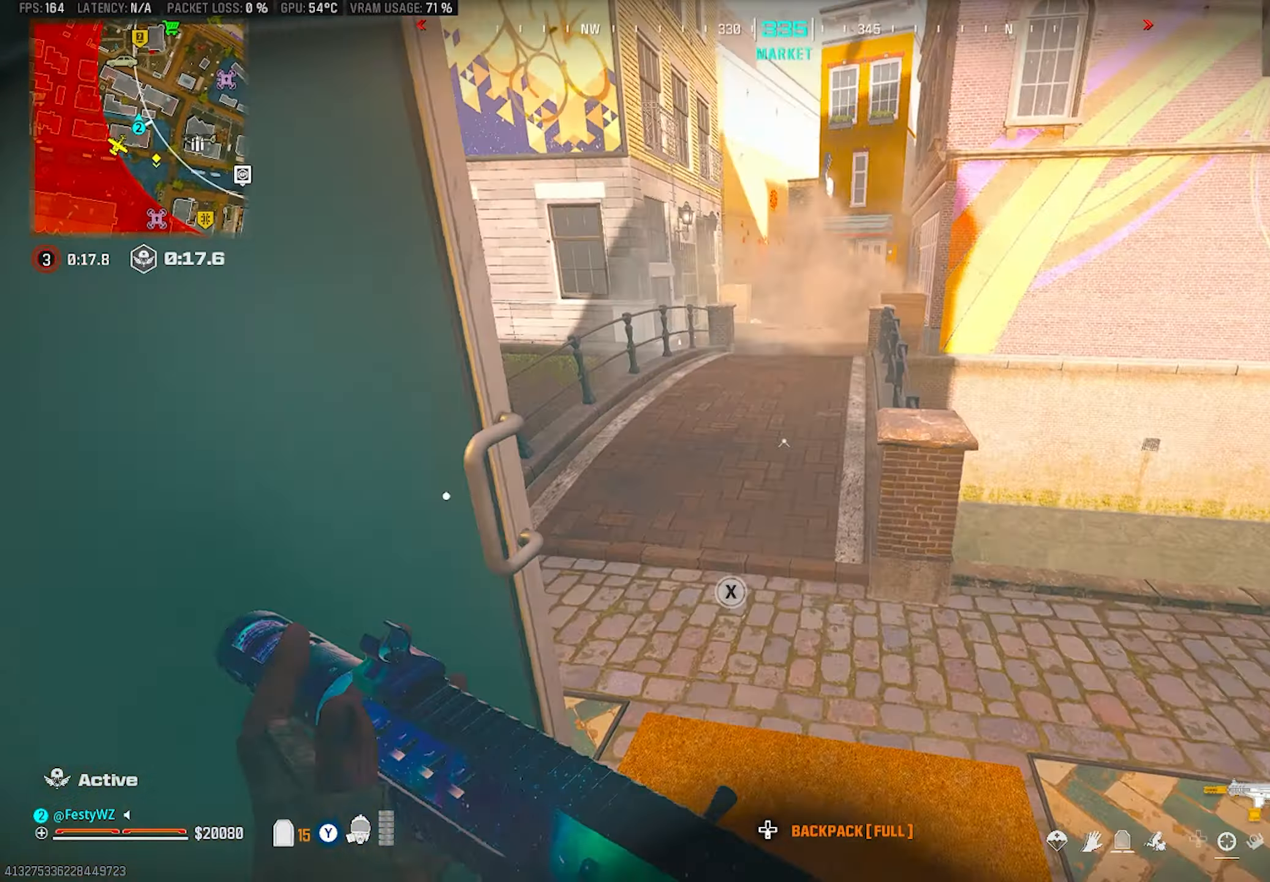
{"buttons": [], "left_stick": "up-right", "right_stick": "up-left", "events": [[200, "left_stick", "up"], [266, "right_stick", "center"], [366, "right_stick", "up-left"], [400, "left_stick", "up-right"]]}
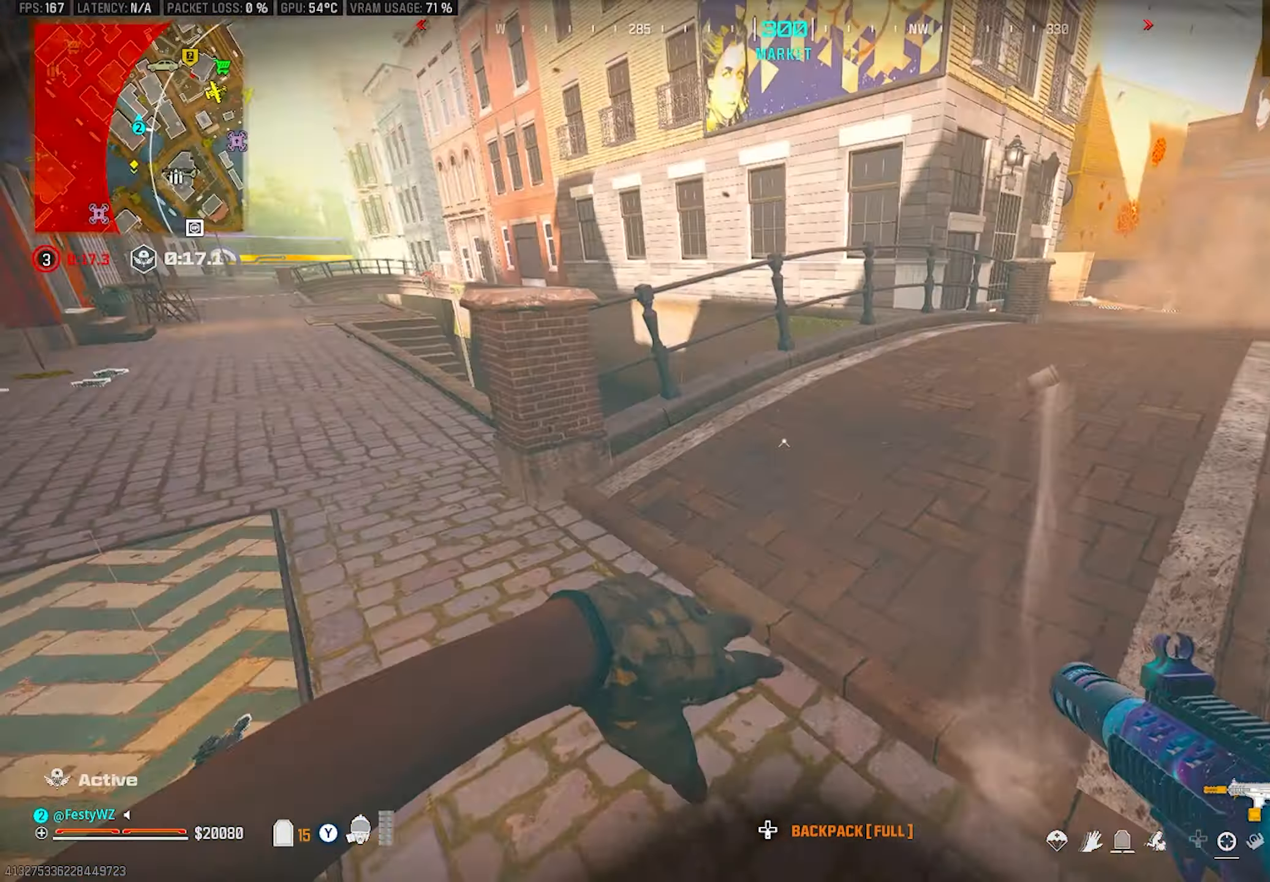
{"buttons": [], "left_stick": "up-right", "right_stick": "center", "events": [[83, "right_stick", "center"], [100, "CROSS", "down"], [183, "left_stick", "right"], [200, "CROSS", "up"], [283, "right_stick", "right"], [316, "left_stick", "up-right"], [483, "right_stick", "center"]]}
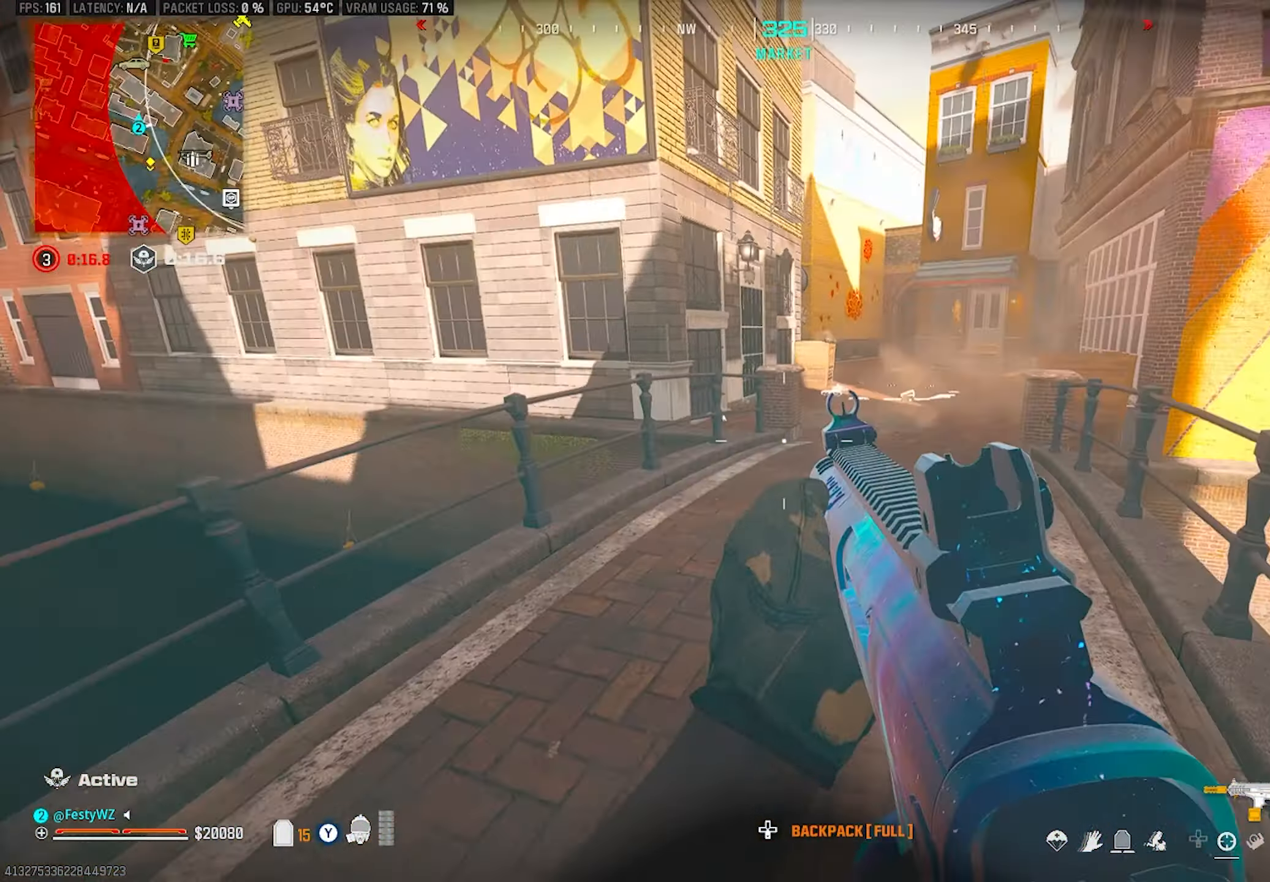
{"buttons": [], "left_stick": "right", "right_stick": "left", "events": [[16, "right_stick", "left"], [100, "DPAD_LEFT", "down"], [150, "right_stick", "center"], [183, "DPAD_LEFT", "up"], [266, "TRIANGLE", "down"], [316, "TRIANGLE", "up"], [483, "left_stick", "right"], [483, "right_stick", "left"]]}
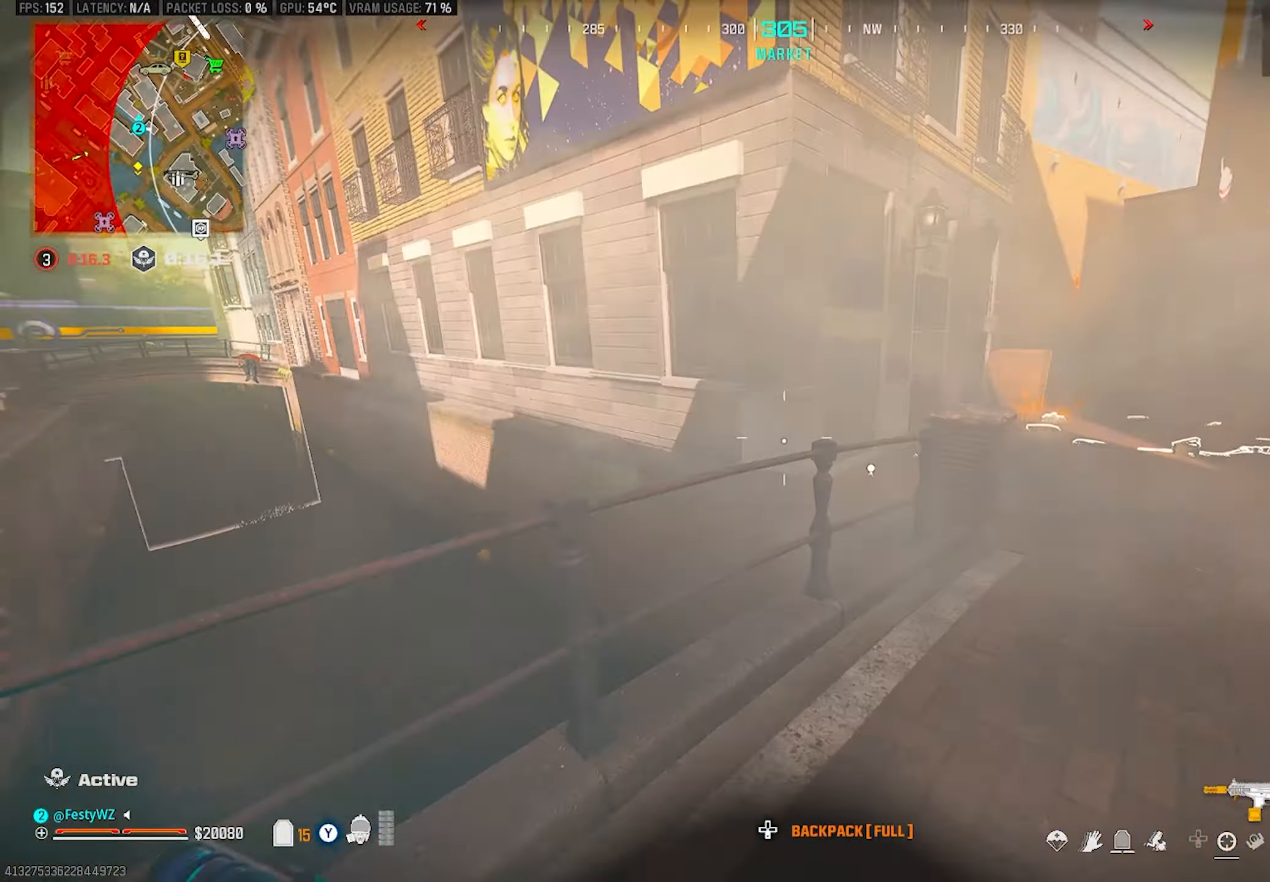
{"buttons": [], "left_stick": "up-left", "right_stick": "center", "events": [[216, "right_stick", "center"], [383, "left_stick", "up-left"]]}
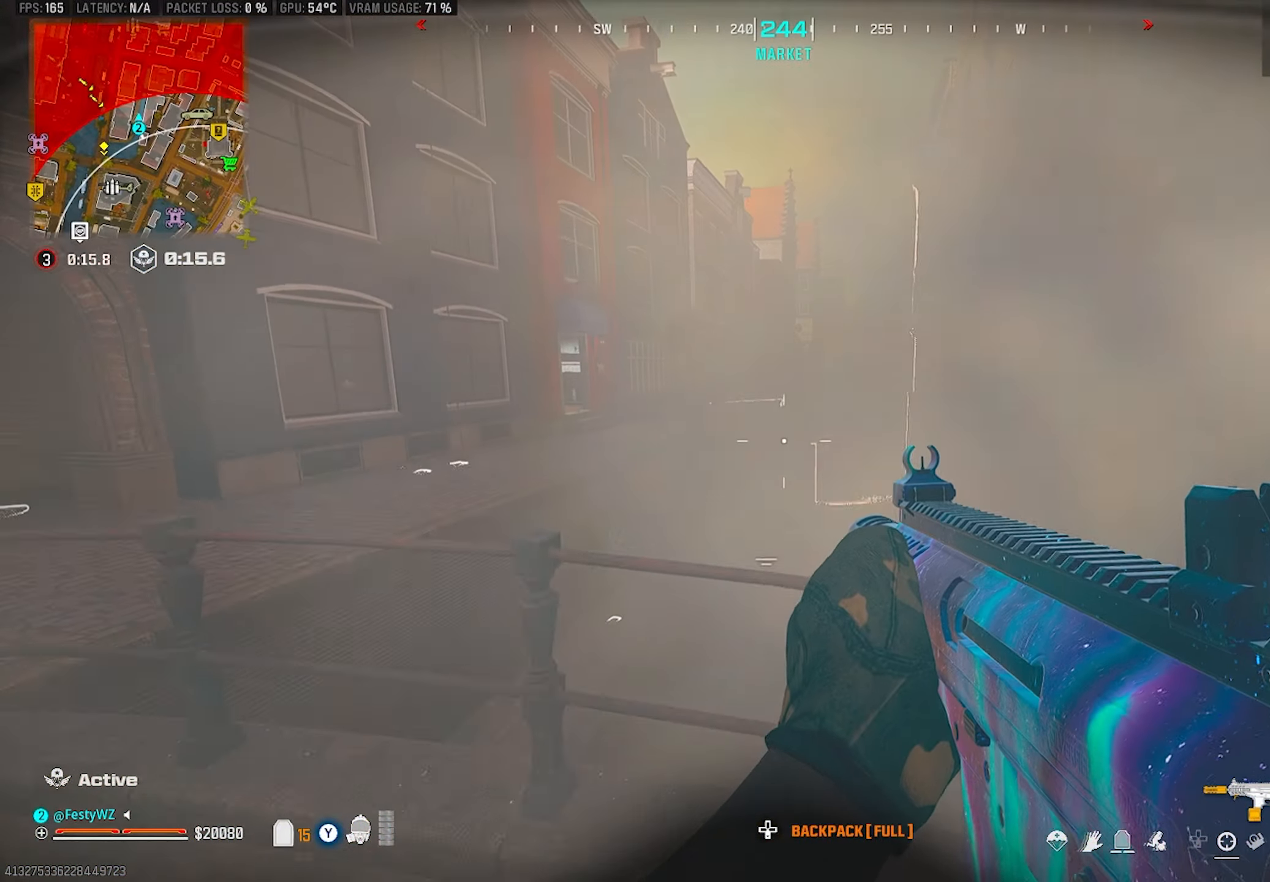
{"buttons": [], "left_stick": "down-right", "right_stick": "center", "events": [[83, "left_stick", "left"], [250, "TRIANGLE", "down"], [266, "left_stick", "right"], [316, "TRIANGLE", "up"], [433, "left_stick", "down-right"]]}
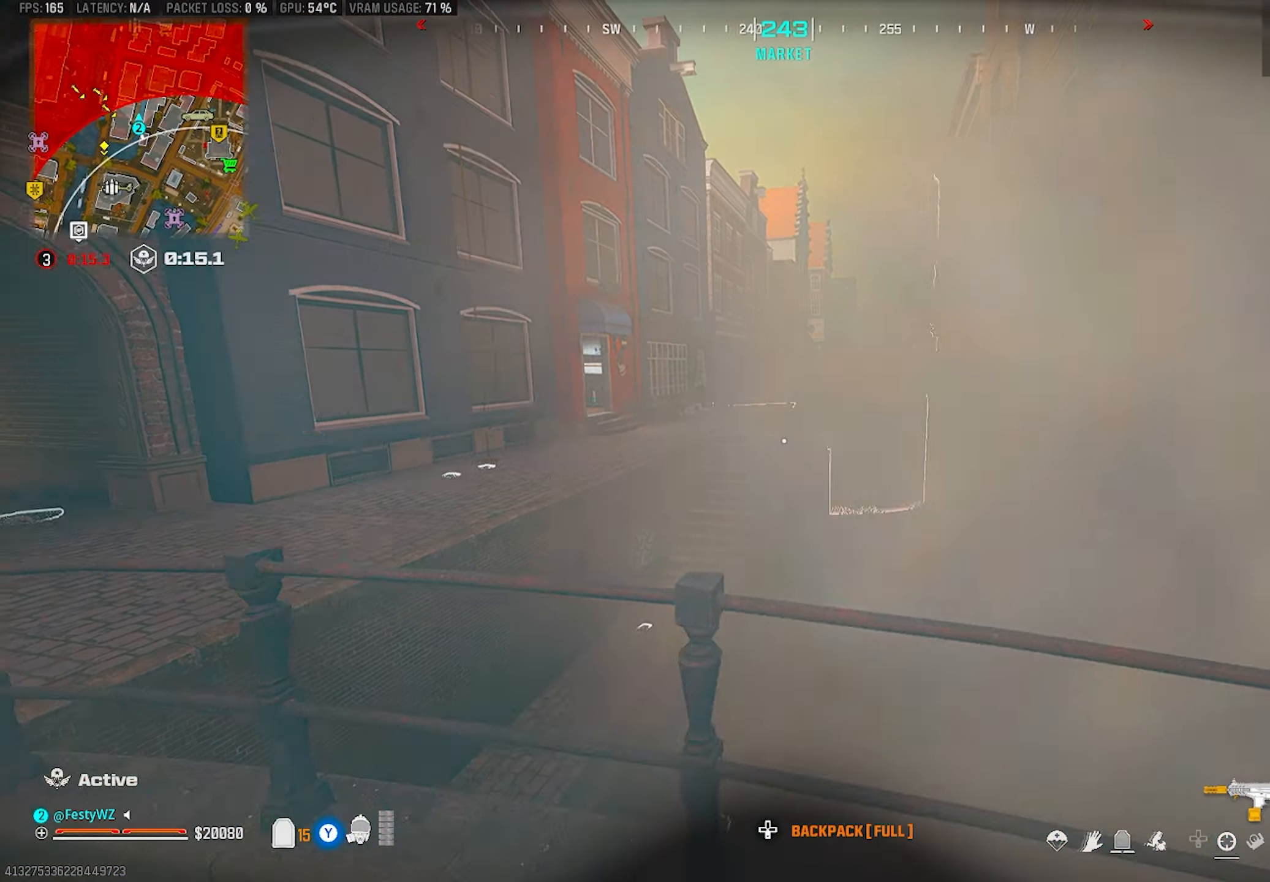
{"buttons": ["L2"], "left_stick": "up-left", "right_stick": "center", "events": [[66, "left_stick", "left"], [166, "right_stick", "up"], [216, "right_stick", "center"], [233, "left_stick", "up-left"], [500, "L2", "down"]]}
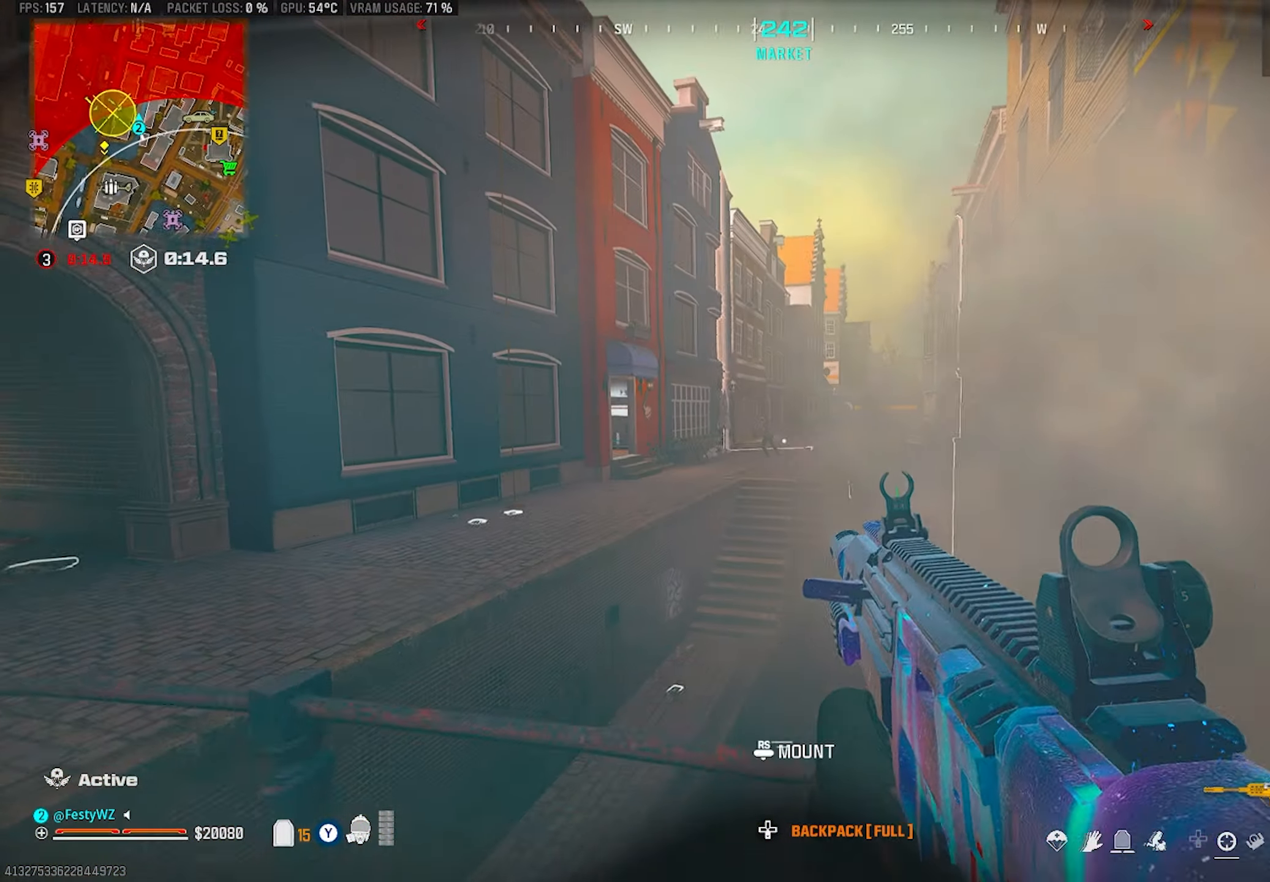
{"buttons": ["L2", "R2"], "left_stick": "right", "right_stick": "center", "events": [[150, "left_stick", "down-left"], [250, "R2", "down"], [266, "left_stick", "down-right"], [266, "right_stick", "left"], [316, "right_stick", "center"], [333, "left_stick", "right"], [400, "right_stick", "down-right"], [500, "right_stick", "center"]]}
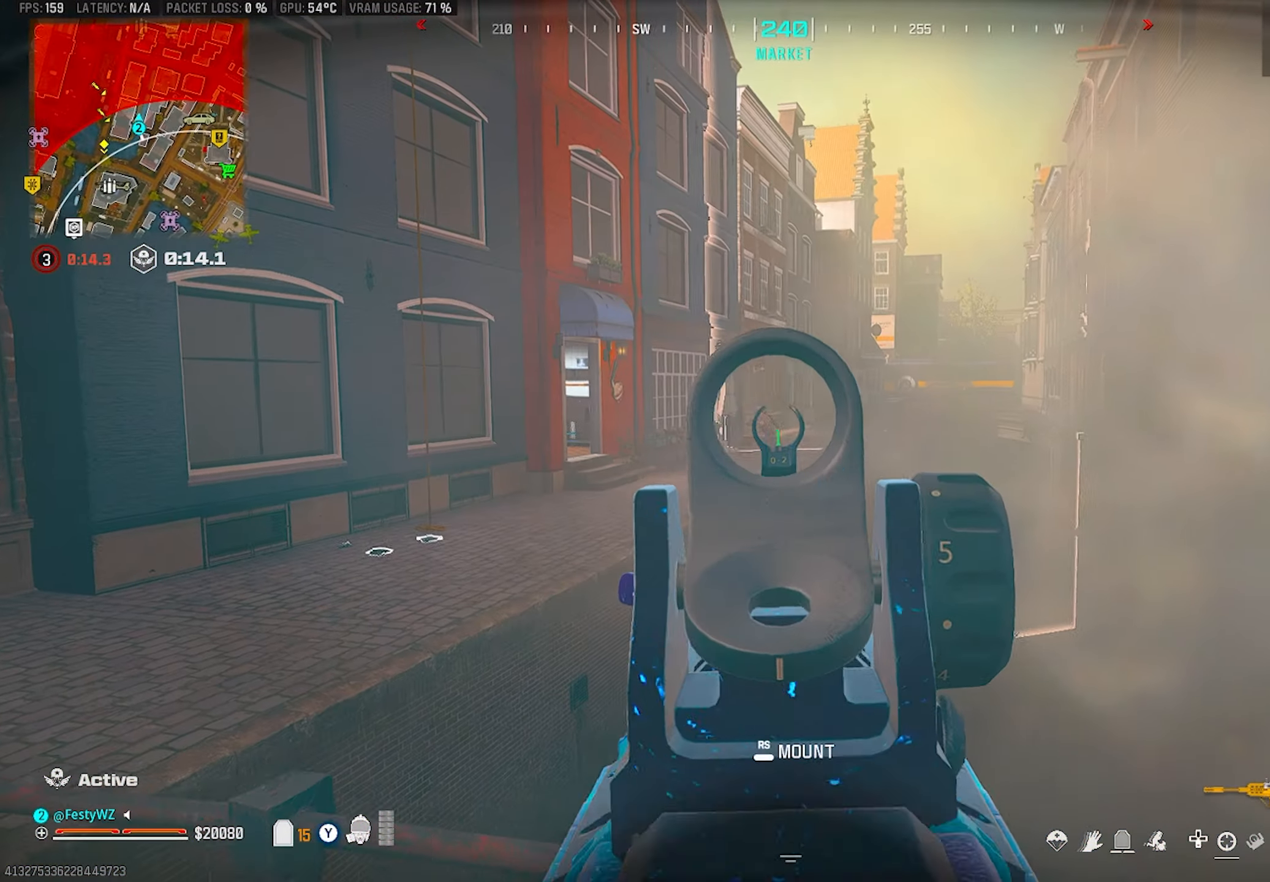
{"buttons": ["L2", "R2"], "left_stick": "center", "right_stick": "left", "events": [[16, "left_stick", "down-right"], [33, "right_stick", "down-left"], [183, "right_stick", "center"], [350, "left_stick", "center"], [366, "right_stick", "left"]]}
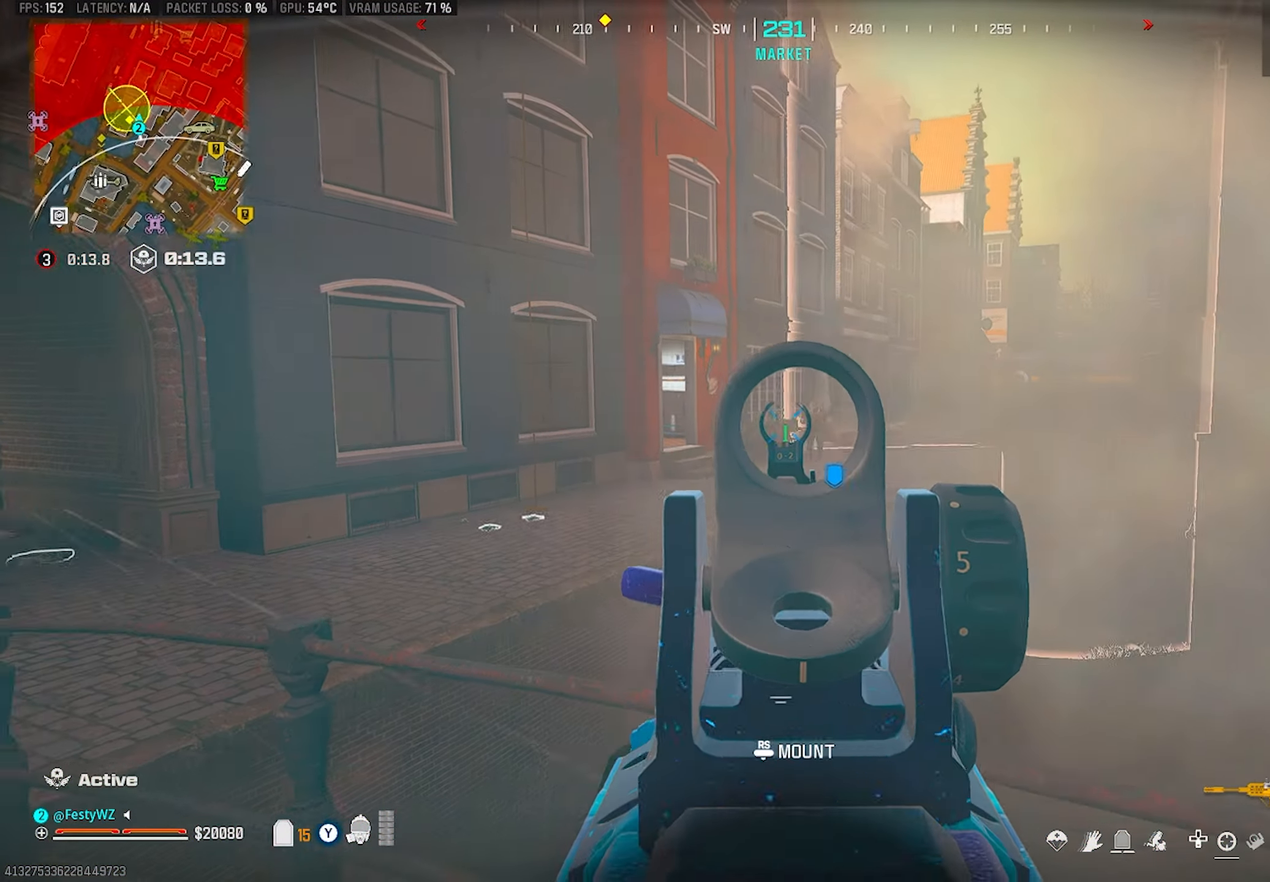
{"buttons": ["DPAD_LEFT"], "left_stick": "up-right", "right_stick": "right", "events": [[16, "right_stick", "center"], [33, "left_stick", "up"], [167, "left_stick", "down-right"], [300, "L2", "up"], [333, "right_stick", "right"], [400, "R2", "up"], [483, "DPAD_LEFT", "down"], [483, "left_stick", "up-right"]]}
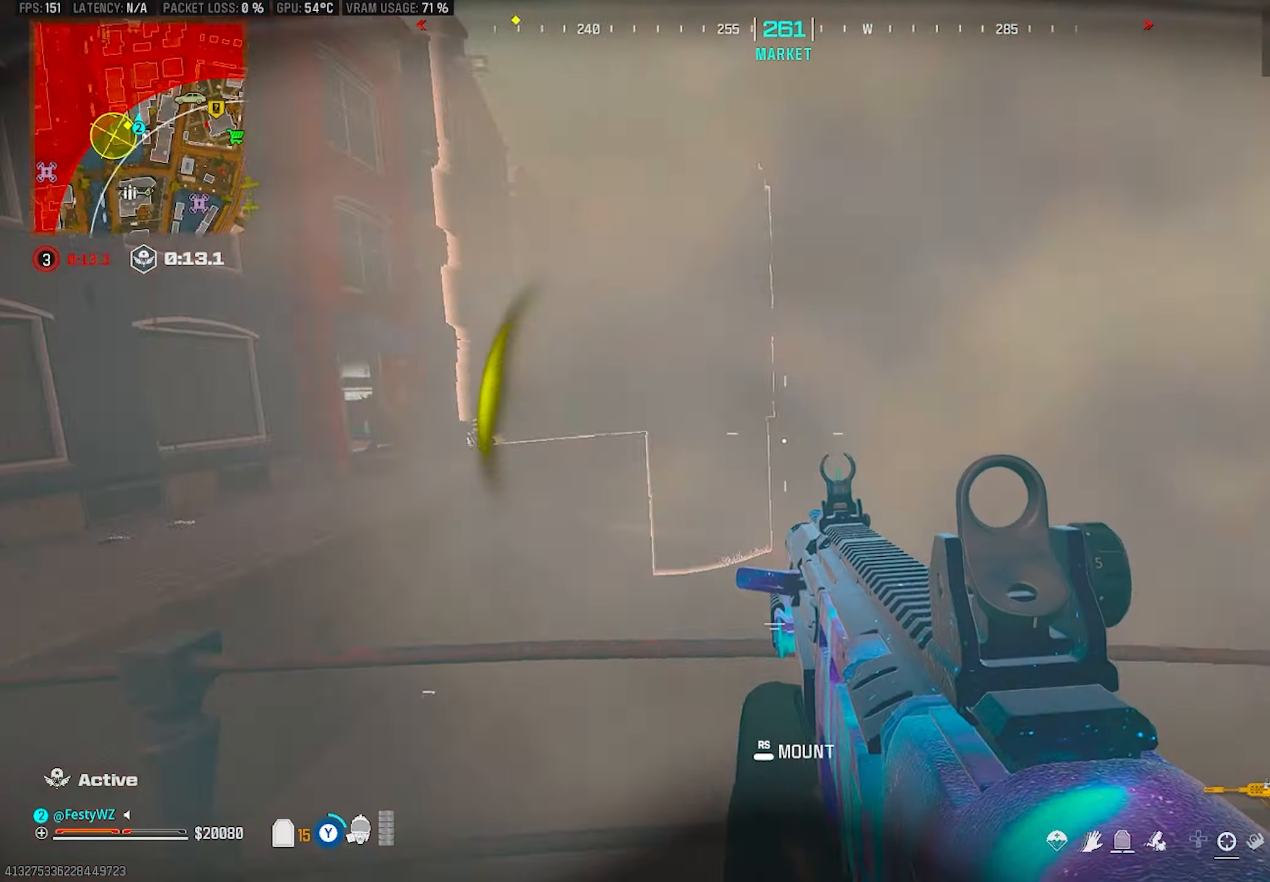
{"buttons": [], "left_stick": "up", "right_stick": "up", "events": [[50, "DPAD_LEFT", "up"], [150, "left_stick", "up"], [200, "right_stick", "center"], [283, "CIRCLE", "down"], [317, "right_stick", "right"], [350, "CIRCLE", "up"], [400, "right_stick", "down"], [500, "right_stick", "up"]]}
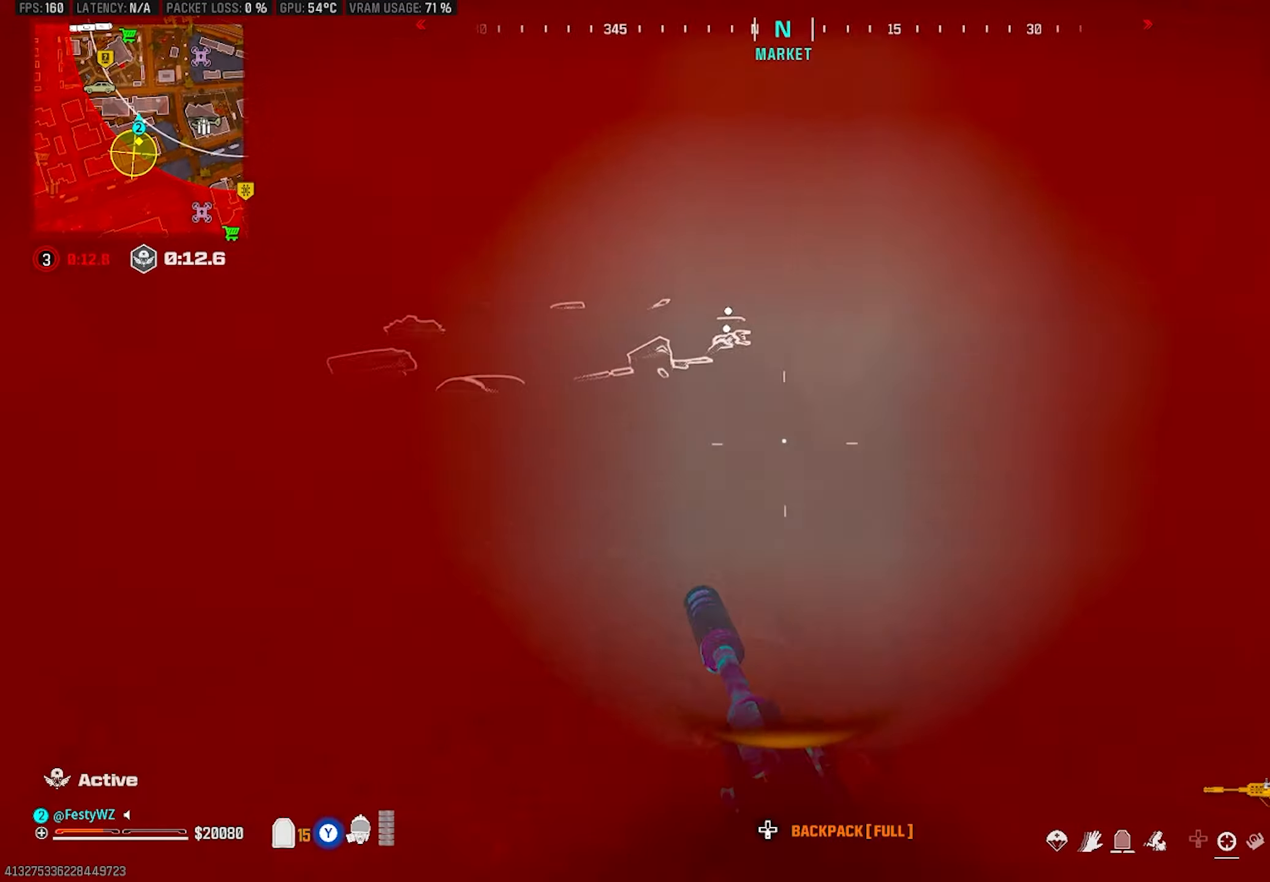
{"buttons": [], "left_stick": "up", "right_stick": "right", "events": [[17, "CROSS", "down"], [117, "right_stick", "center"], [133, "CROSS", "up"], [167, "TRIANGLE", "down"], [217, "TRIANGLE", "up"], [300, "right_stick", "right"], [417, "right_stick", "up"], [500, "right_stick", "right"]]}
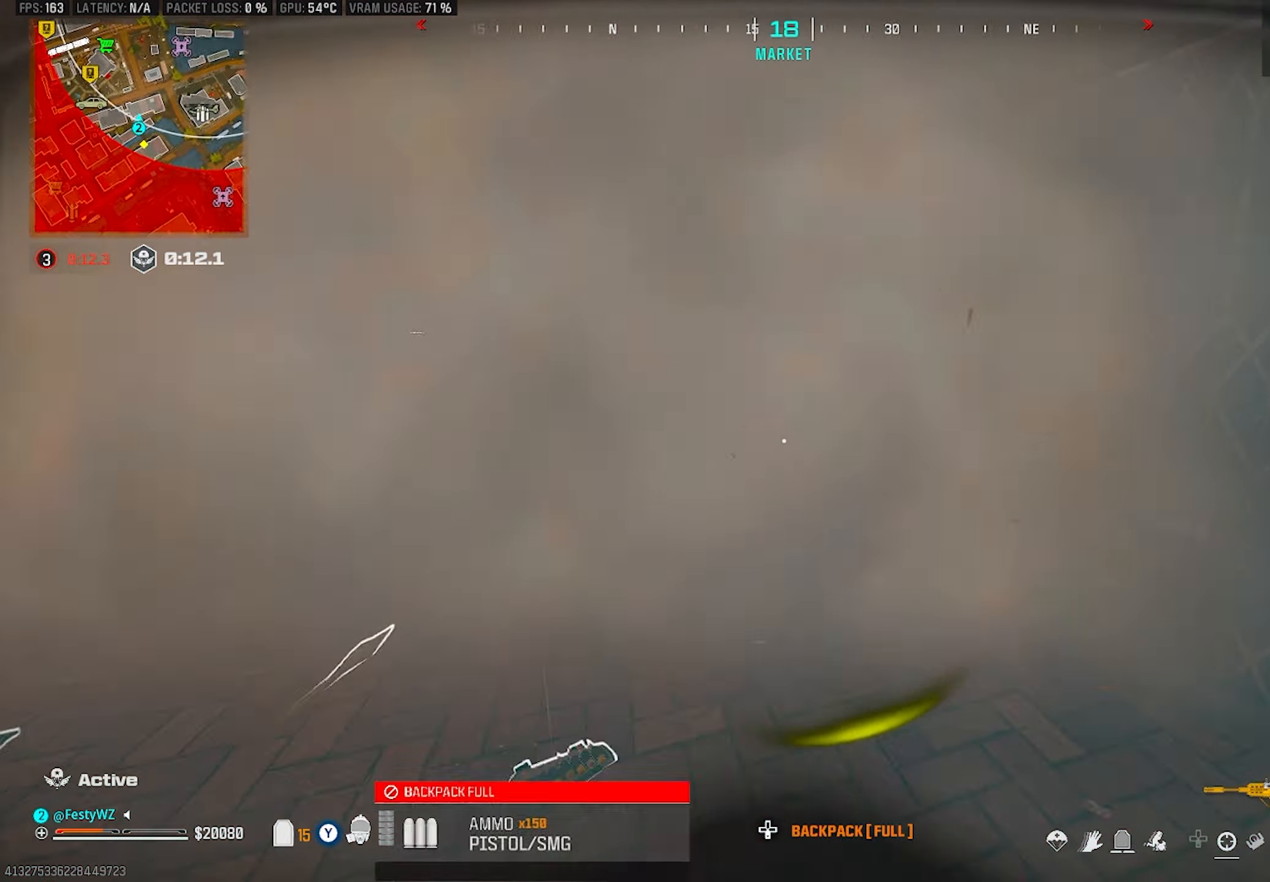
{"buttons": ["TRIANGLE"], "left_stick": "up", "right_stick": "center", "events": [[100, "right_stick", "center"], [217, "TRIANGLE", "down"], [217, "right_stick", "right"], [267, "right_stick", "center"]]}
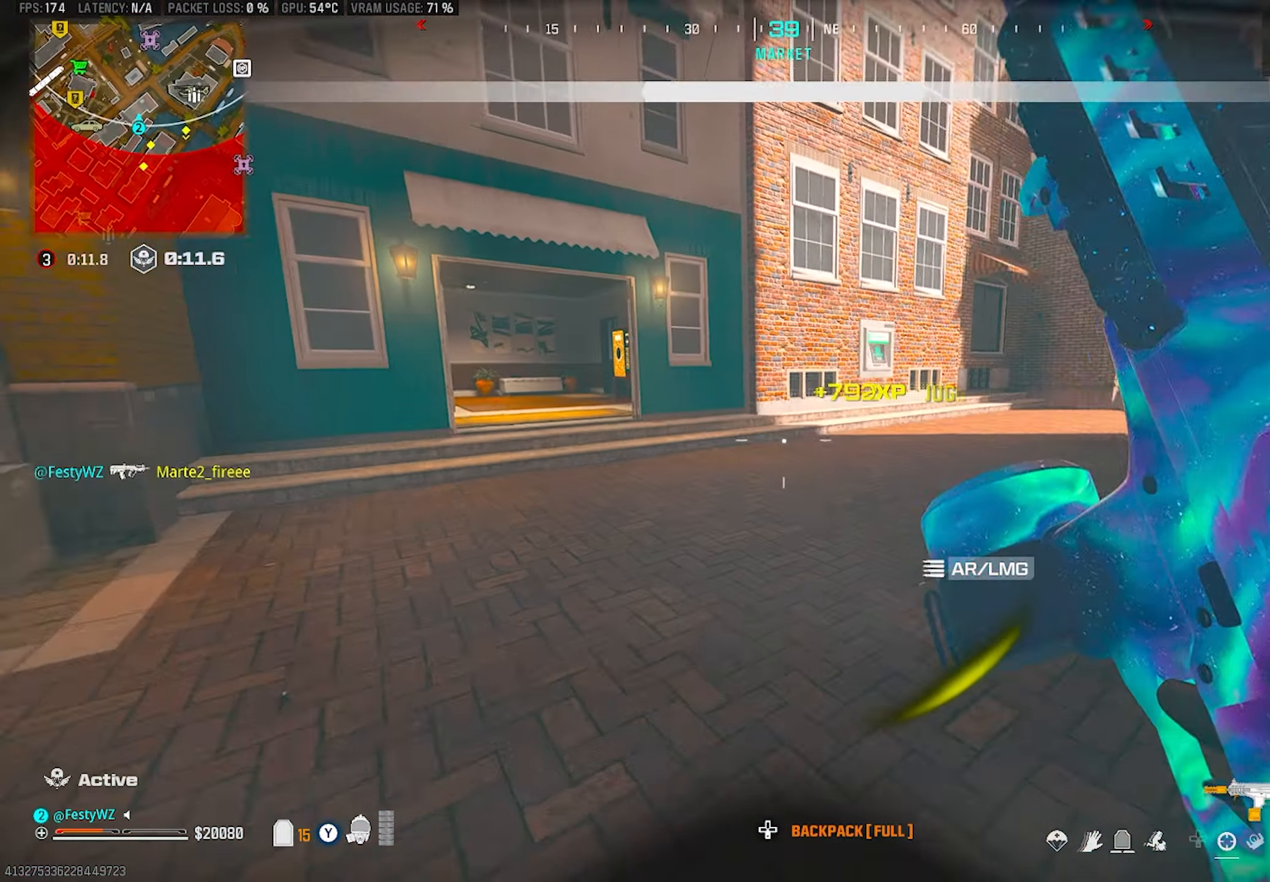
{"buttons": [], "left_stick": "up", "right_stick": "center", "events": [[67, "TRIANGLE", "up"], [117, "right_stick", "left"], [183, "CIRCLE", "down"], [233, "right_stick", "center"], [283, "CIRCLE", "up"], [367, "CROSS", "down"], [467, "CROSS", "up"]]}
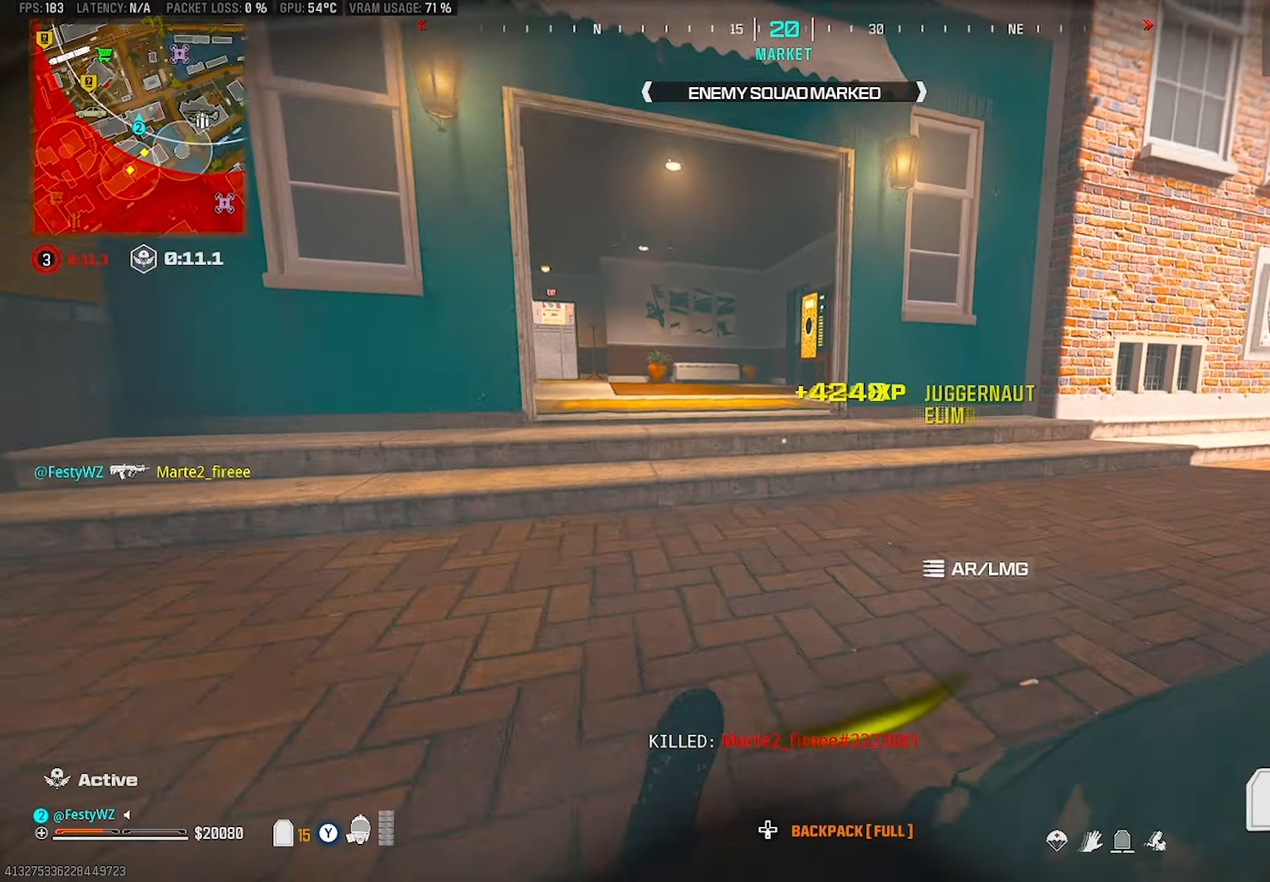
{"buttons": [], "left_stick": "up", "right_stick": "center", "events": [[233, "right_stick", "left"], [283, "right_stick", "center"]]}
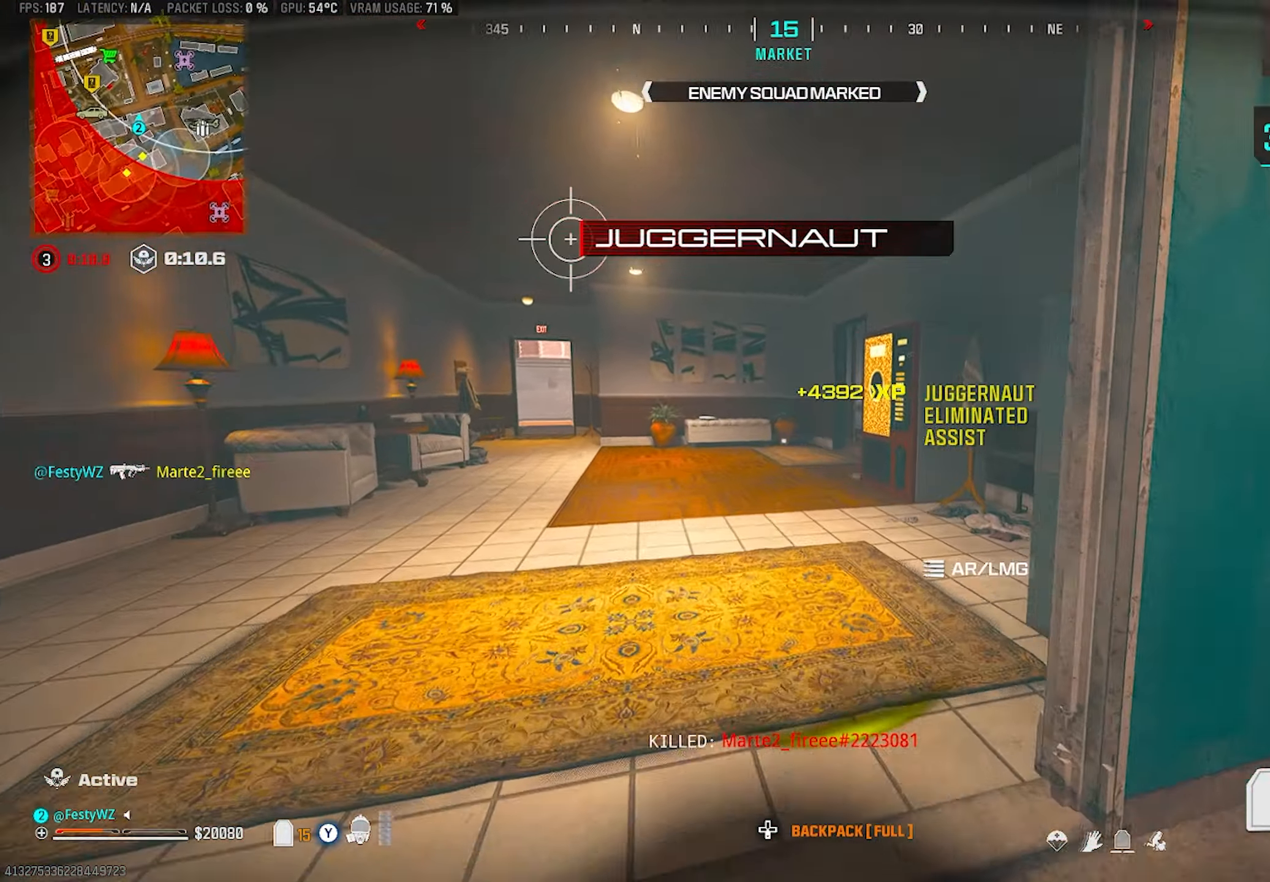
{"buttons": ["CROSS"], "left_stick": "up", "right_stick": "center", "events": [[200, "CIRCLE", "down"], [267, "CIRCLE", "up"], [500, "CROSS", "down"]]}
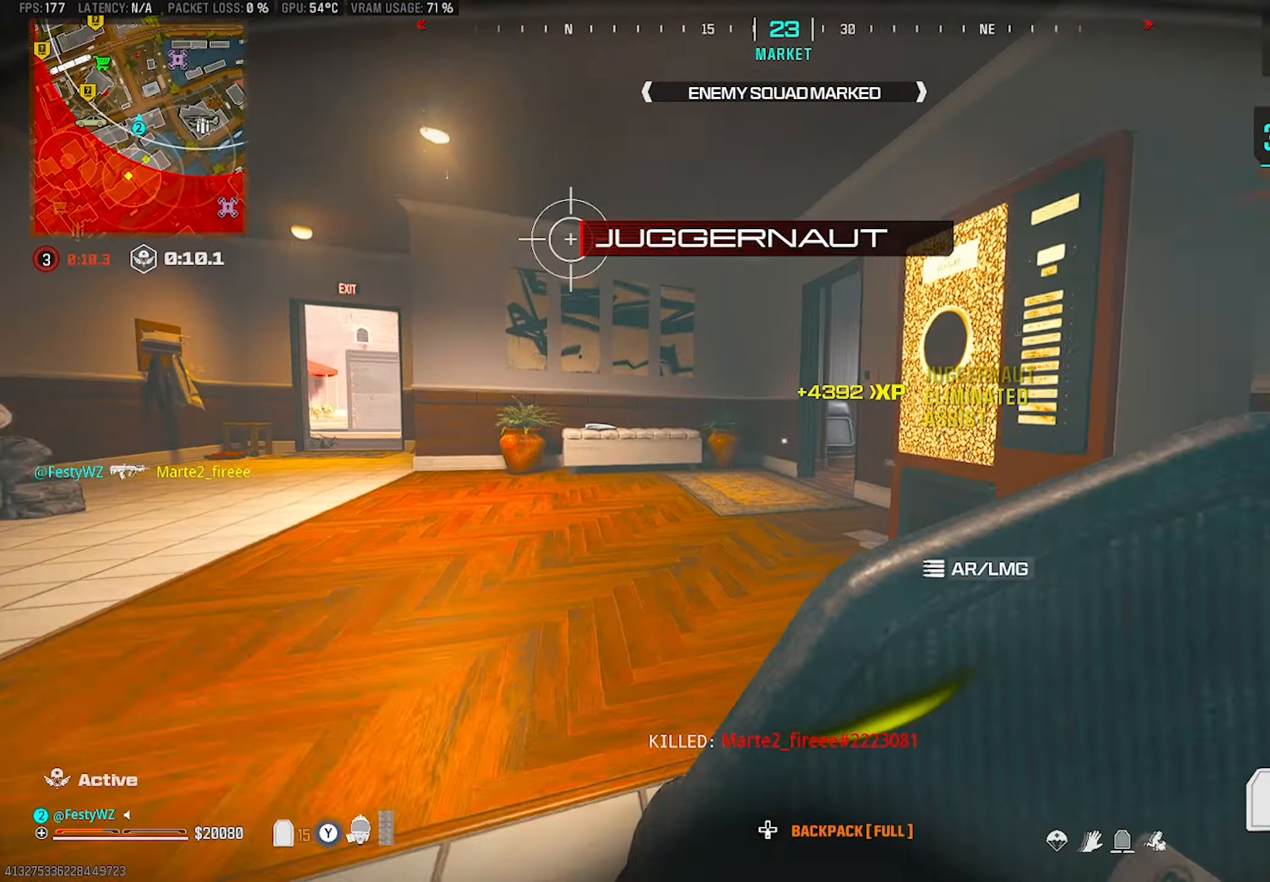
{"buttons": [], "left_stick": "up", "right_stick": "center", "events": [[33, "right_stick", "right"], [100, "right_stick", "center"], [117, "CROSS", "up"], [217, "right_stick", "right"], [317, "right_stick", "center"]]}
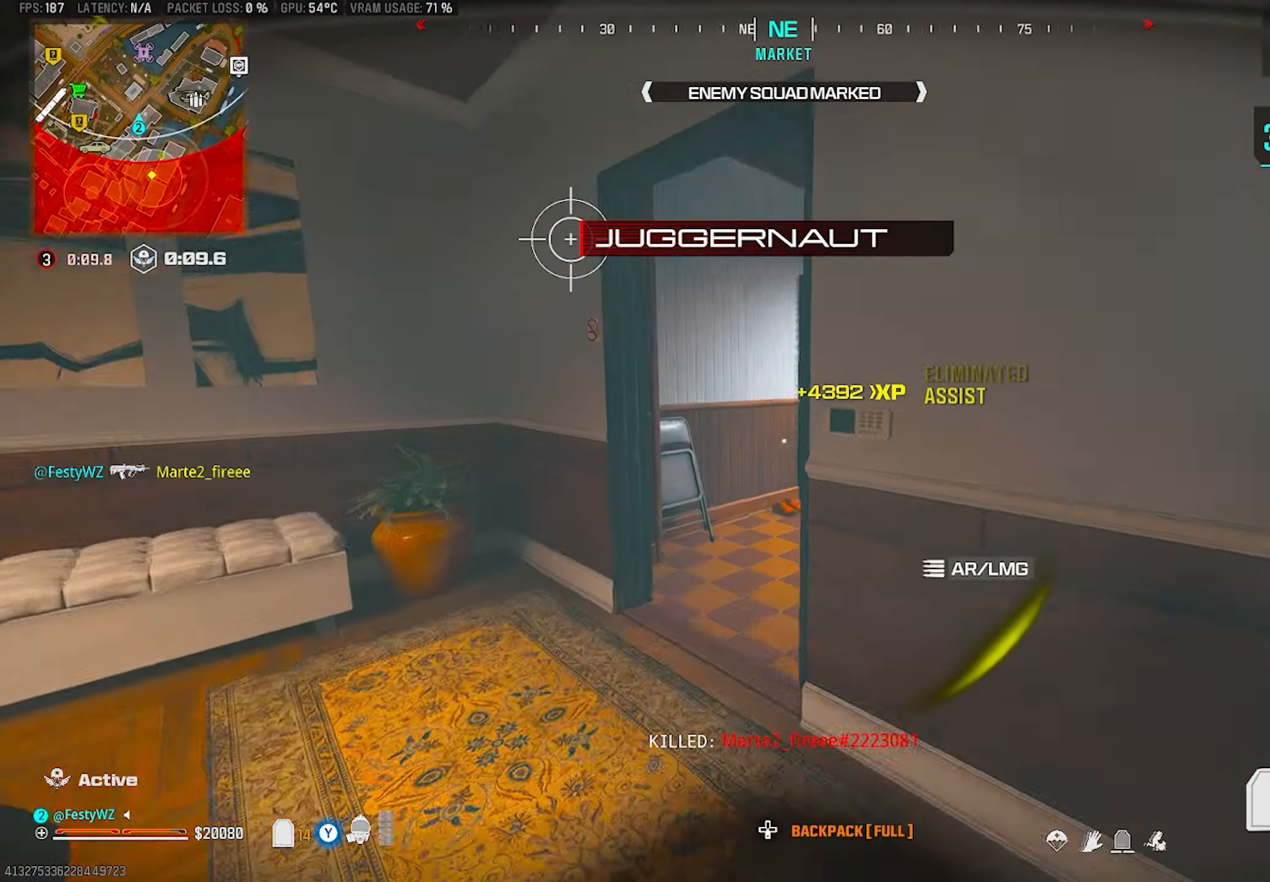
{"buttons": [], "left_stick": "up-left", "right_stick": "right", "events": [[33, "left_stick", "up-left"], [83, "right_stick", "right"], [300, "right_stick", "center"], [367, "right_stick", "right"]]}
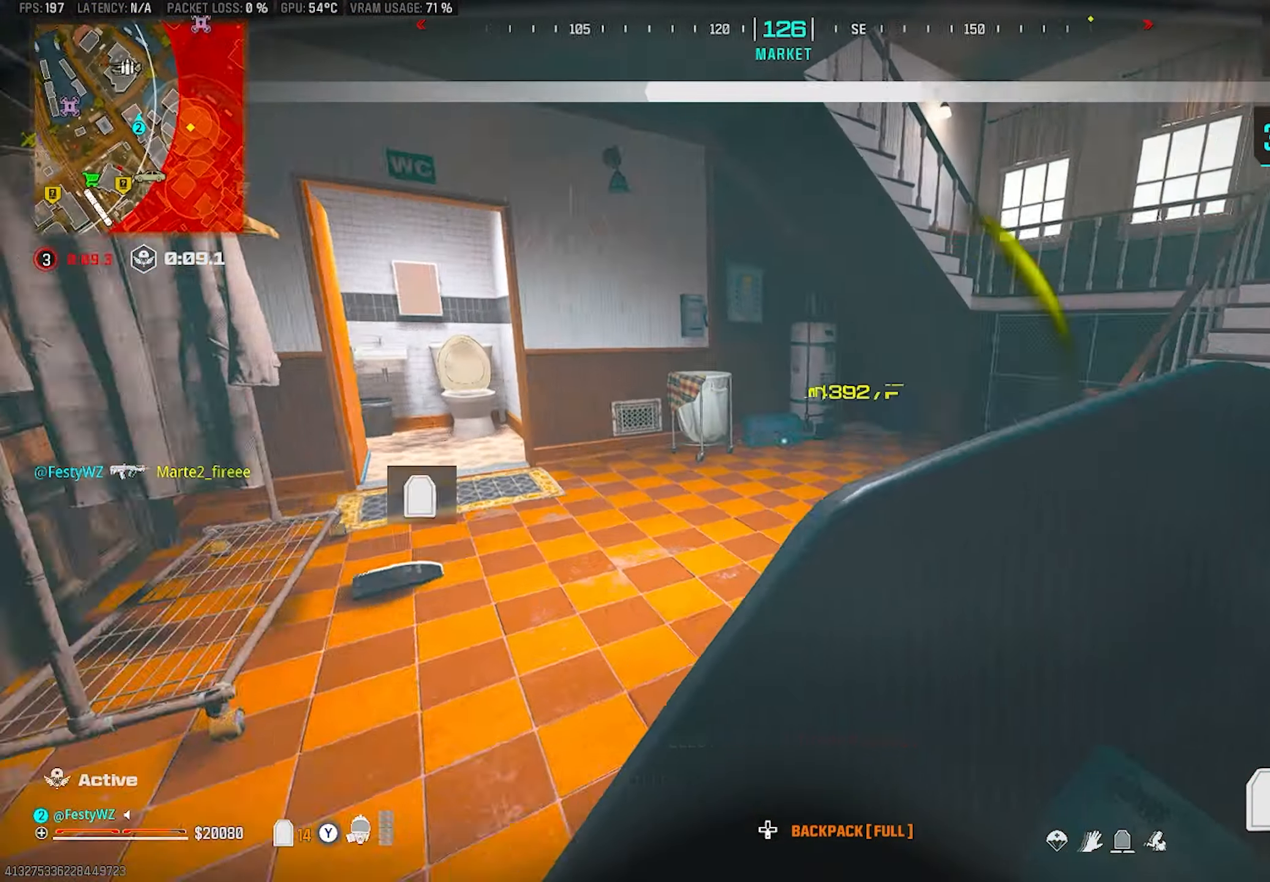
{"buttons": [], "left_stick": "up-left", "right_stick": "center", "events": [[217, "left_stick", "down-left"], [233, "right_stick", "center"], [317, "left_stick", "center"], [317, "right_stick", "right"], [433, "right_stick", "center"], [500, "left_stick", "up-left"]]}
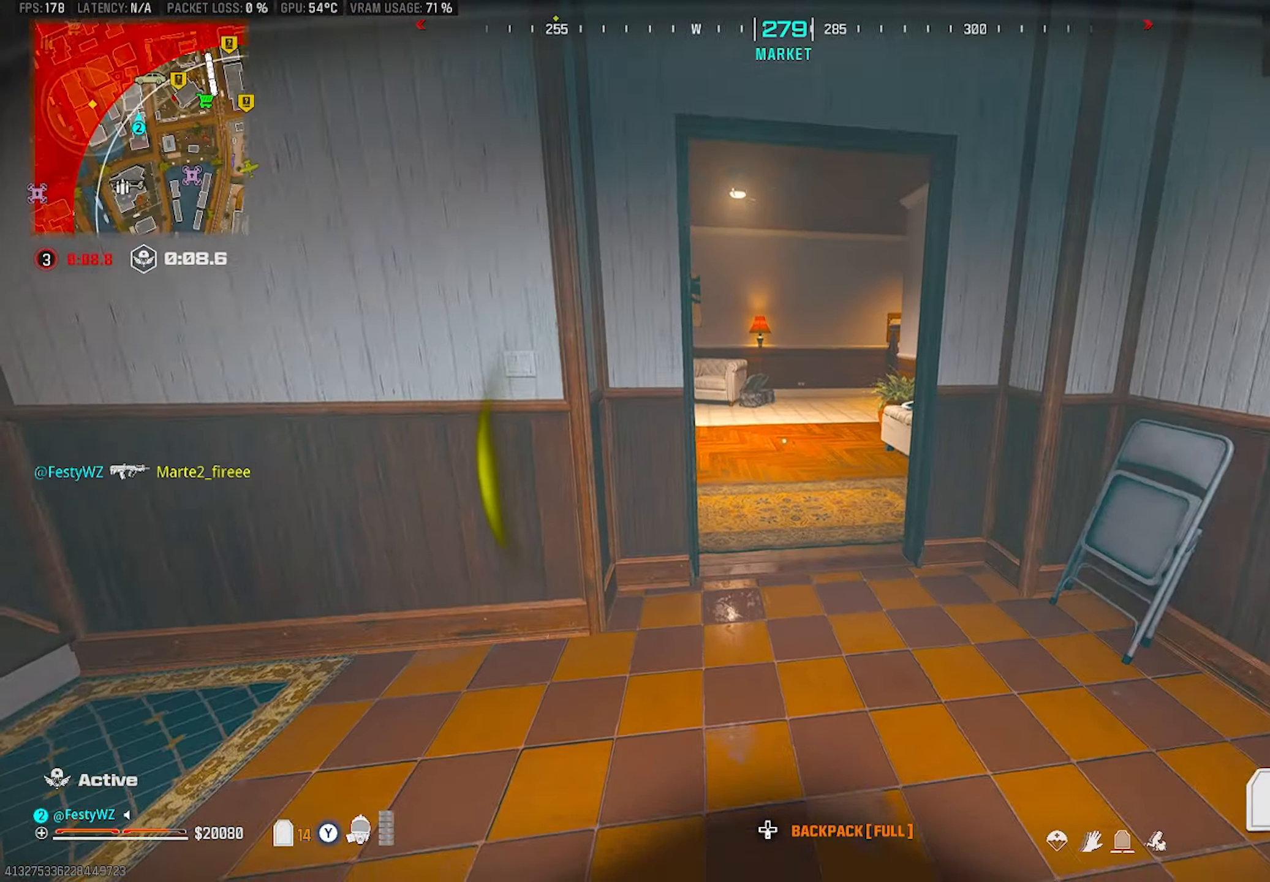
{"buttons": [], "left_stick": "up-right", "right_stick": "left", "events": [[100, "left_stick", "center"], [350, "left_stick", "up-right"], [434, "right_stick", "left"]]}
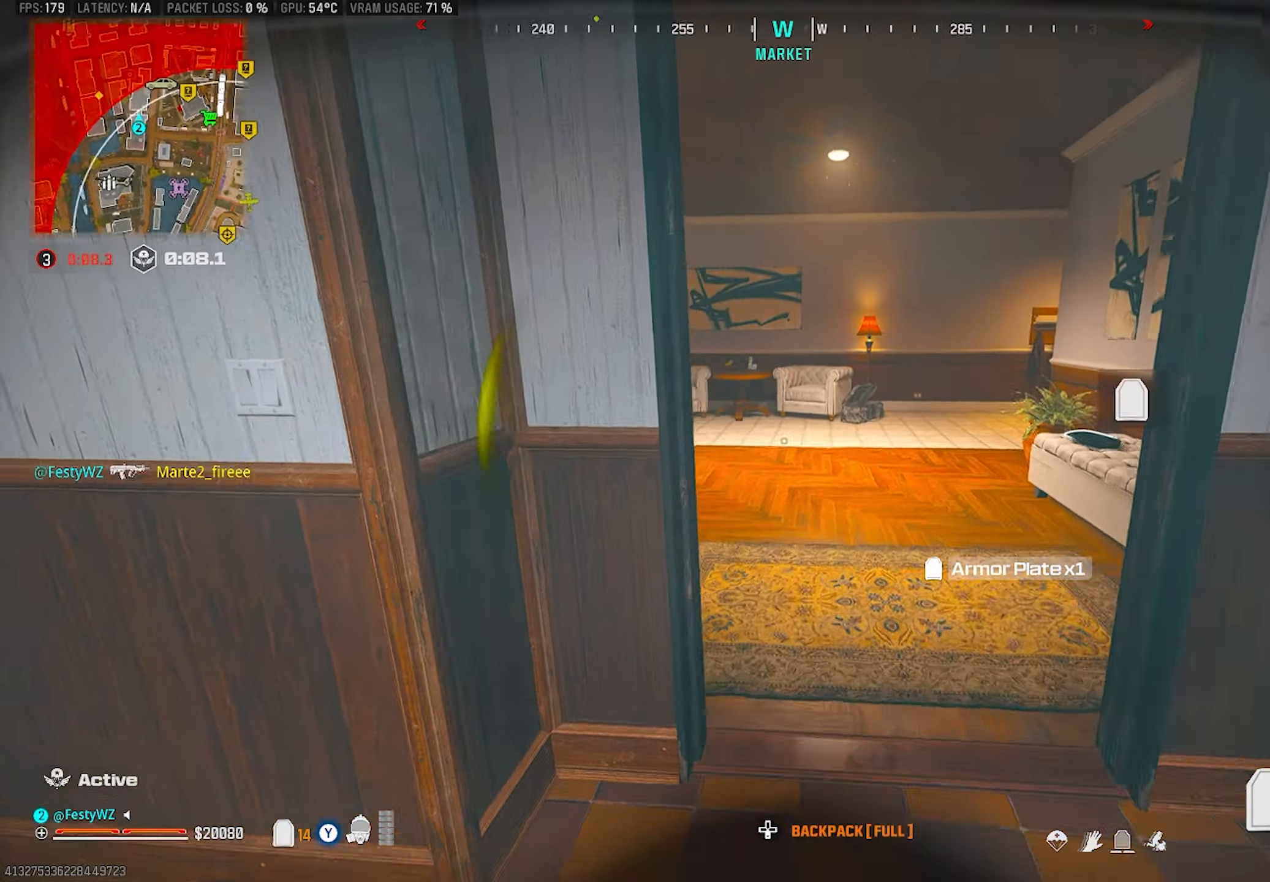
{"buttons": ["L2"], "left_stick": "center", "right_stick": "center", "events": [[134, "left_stick", "right"], [267, "right_stick", "center"], [300, "L2", "down"], [350, "right_stick", "left"], [417, "right_stick", "center"], [467, "left_stick", "center"]]}
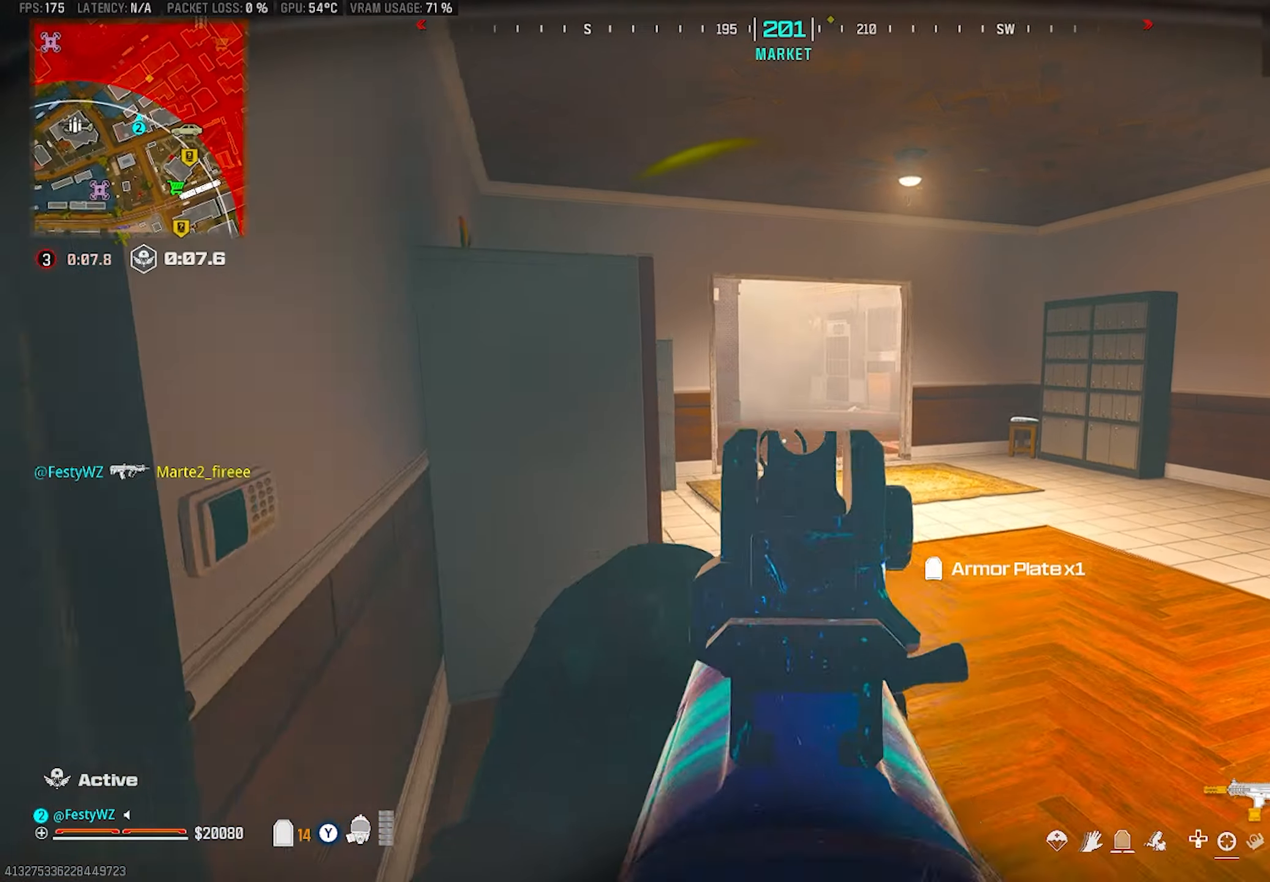
{"buttons": ["L2"], "left_stick": "left", "right_stick": "right", "events": [[67, "left_stick", "right"], [134, "left_stick", "center"], [200, "left_stick", "left"], [317, "right_stick", "right"]]}
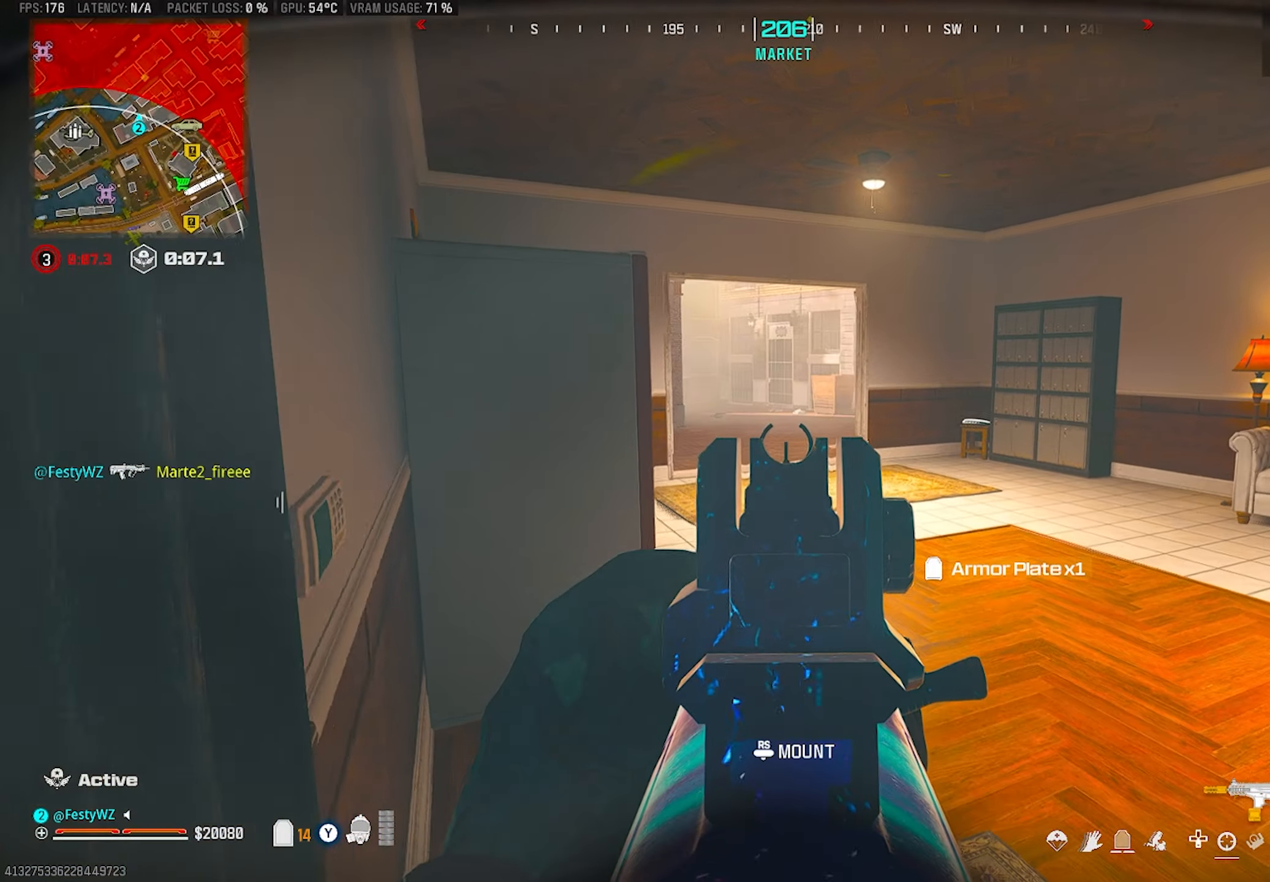
{"buttons": ["L2"], "left_stick": "right", "right_stick": "center", "events": [[50, "left_stick", "center"], [50, "right_stick", "center"], [417, "left_stick", "right"]]}
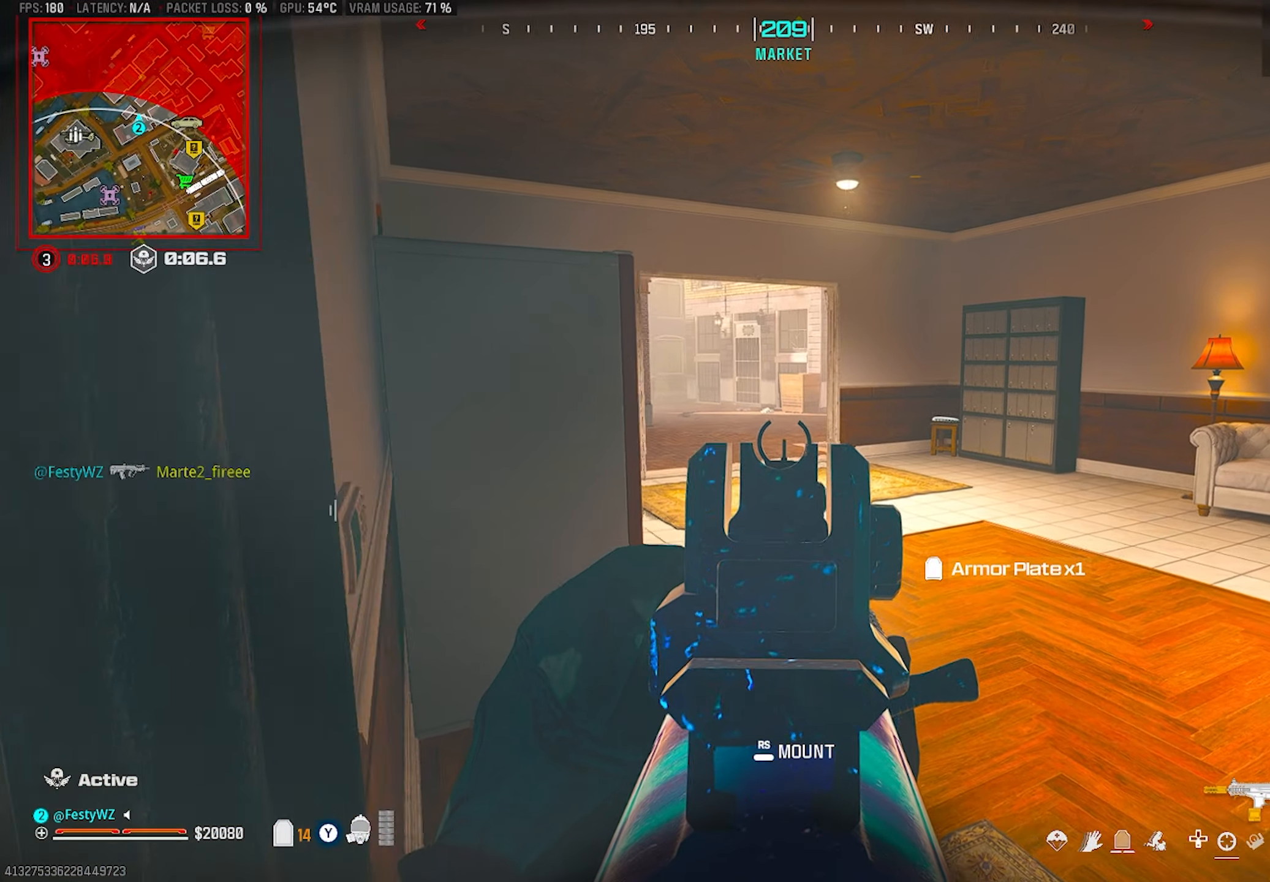
{"buttons": ["L2"], "left_stick": "center", "right_stick": "center", "events": [[200, "left_stick", "center"], [300, "left_stick", "left"], [500, "left_stick", "center"]]}
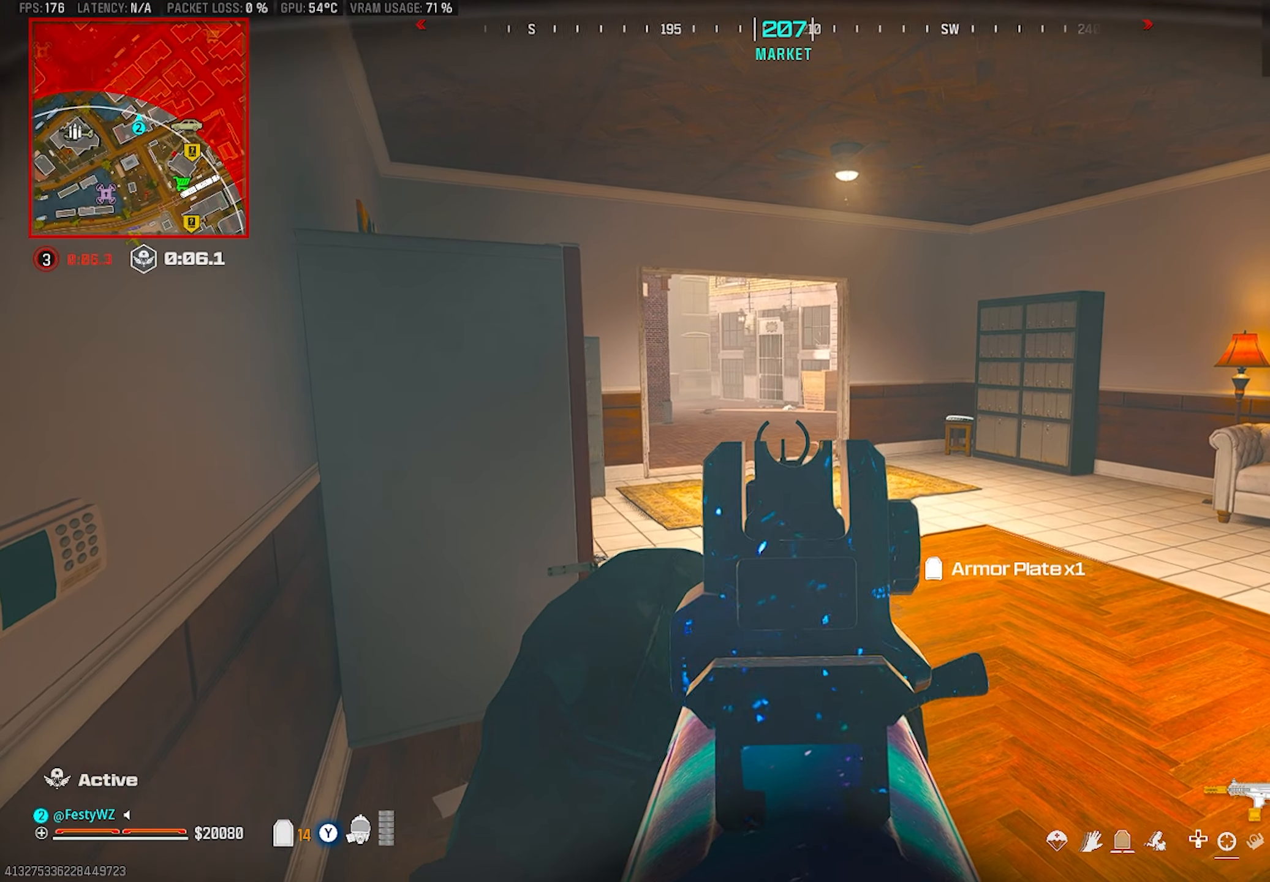
{"buttons": [], "left_stick": "down-right", "right_stick": "right", "events": [[450, "left_stick", "down-right"], [450, "right_stick", "right"], [467, "L2", "up"]]}
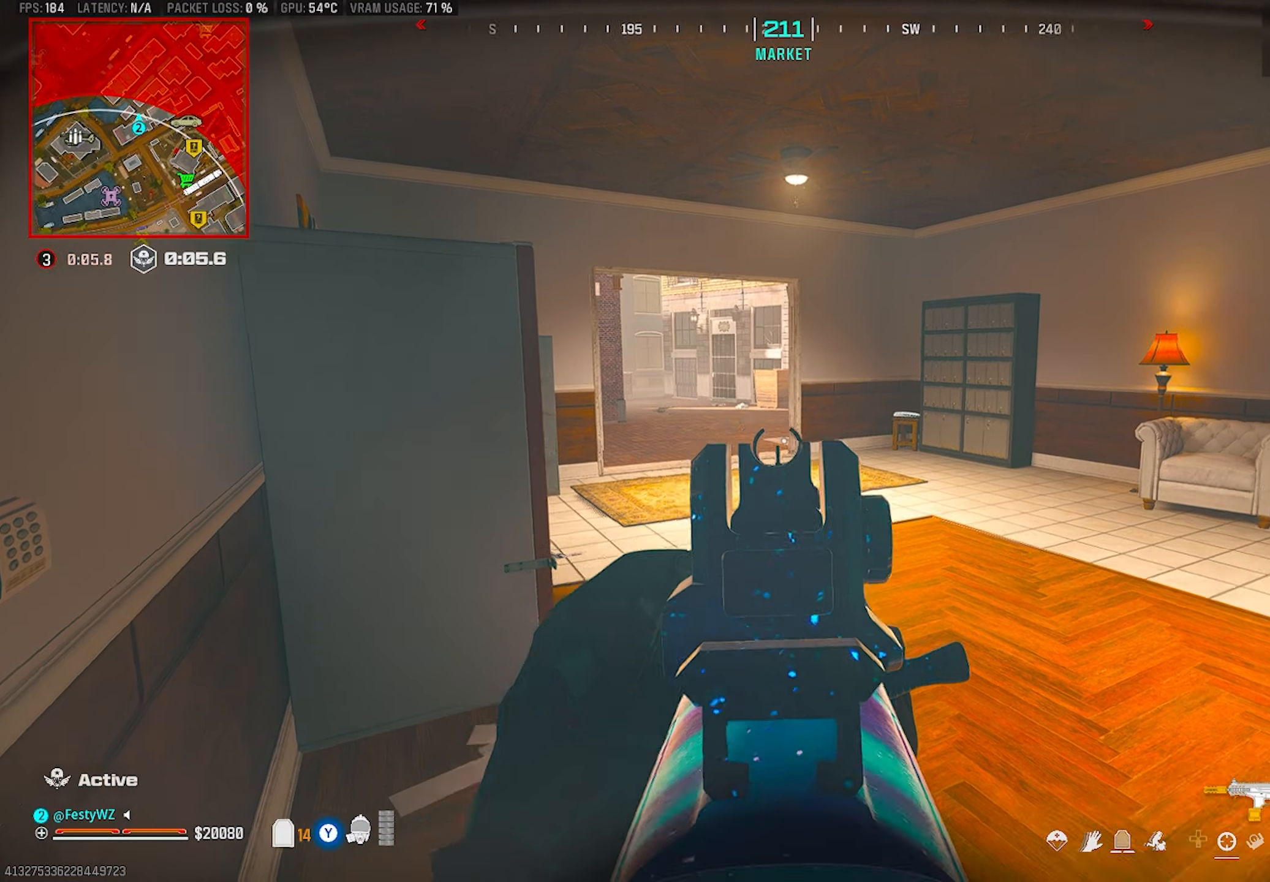
{"buttons": [], "left_stick": "up", "right_stick": "right", "events": [[117, "left_stick", "up"], [267, "right_stick", "center"], [334, "right_stick", "right"]]}
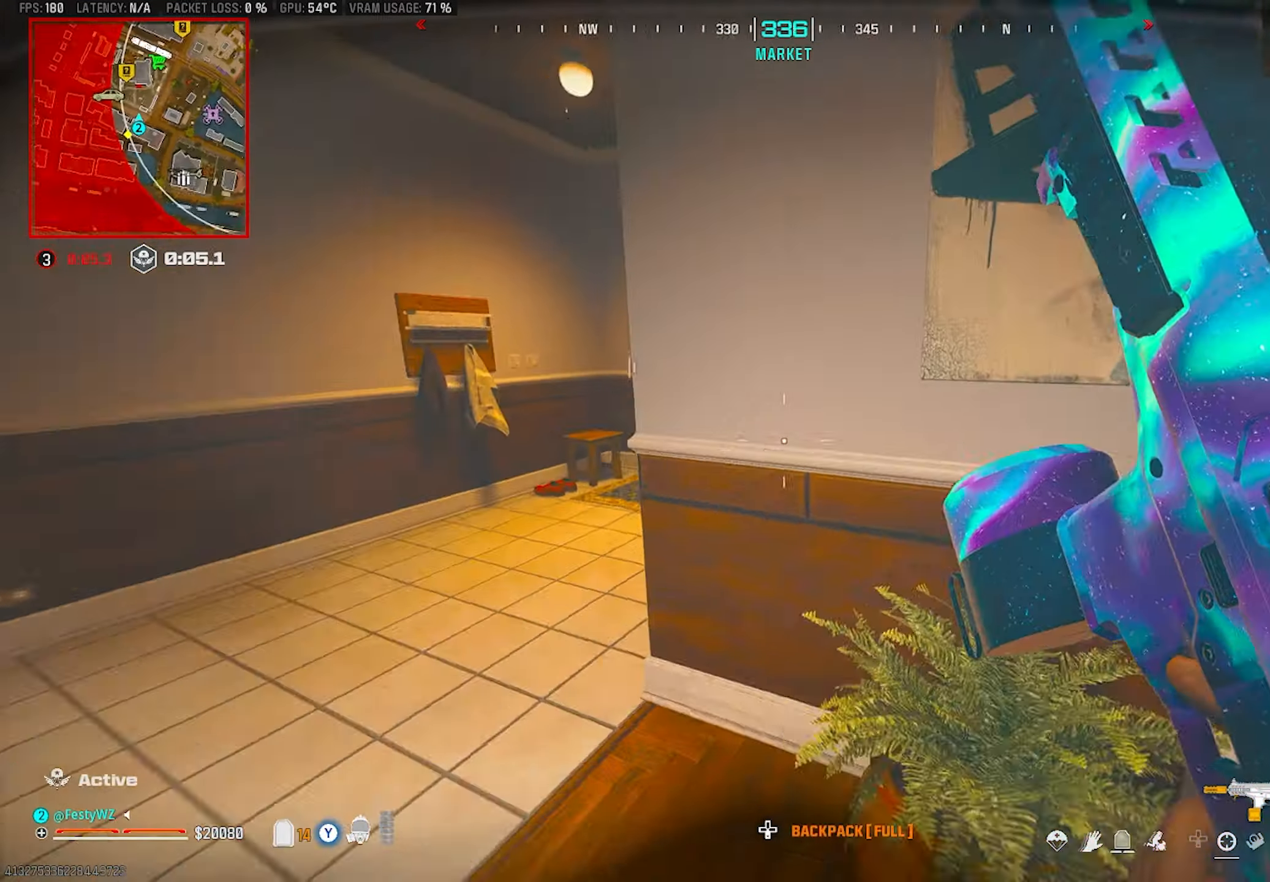
{"buttons": [], "left_stick": "up", "right_stick": "center", "events": [[67, "right_stick", "center"], [150, "TRIANGLE", "down"], [217, "TRIANGLE", "up"], [284, "TRIANGLE", "down"], [334, "TRIANGLE", "up"], [434, "TRIANGLE", "down"], [484, "TRIANGLE", "up"]]}
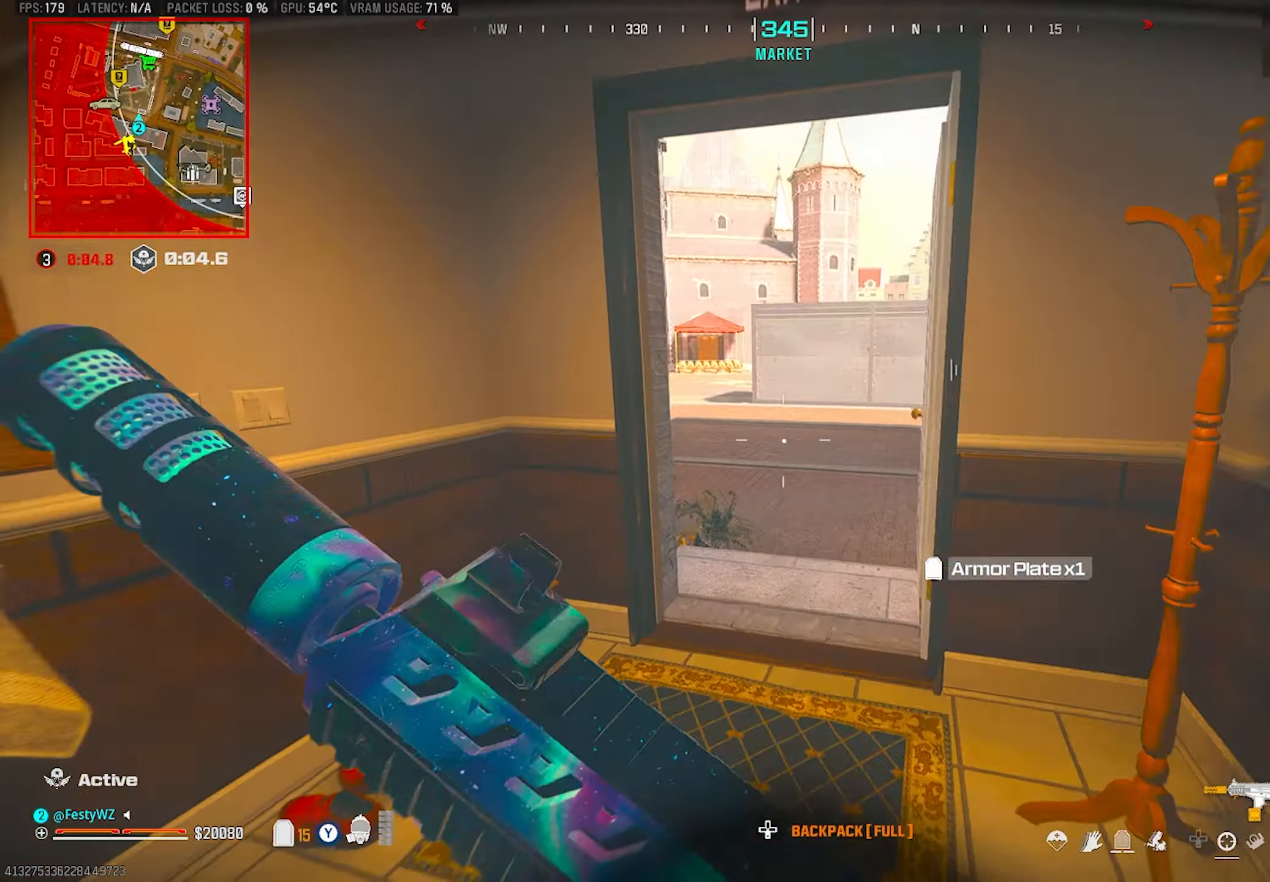
{"buttons": ["CROSS"], "left_stick": "up-right", "right_stick": "left", "events": [[50, "TRIANGLE", "down"], [100, "TRIANGLE", "up"], [217, "CIRCLE", "down"], [267, "right_stick", "left"], [284, "CIRCLE", "up"], [417, "CROSS", "down"], [417, "left_stick", "up-right"]]}